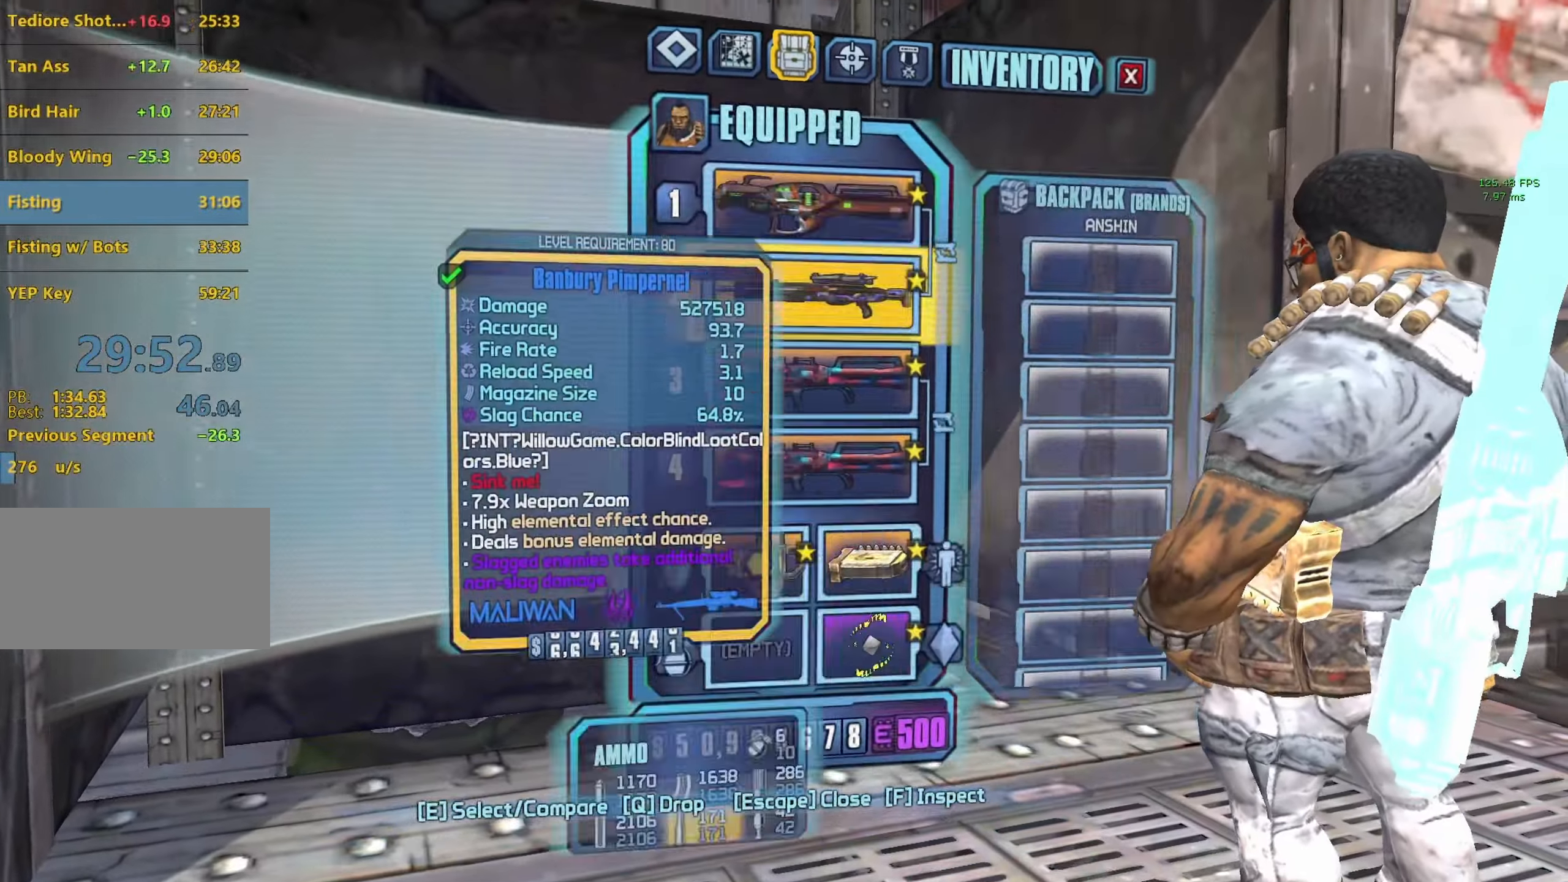
Gameplay with keyboard and mouse; each line is a JSON object with the keys and mouse buttons held at the frame after it. "events" lists presses ("down") and releases ("up") of "1", "2", "3", "4", "5", "a", "alt", "b", "c", "caps_lock", "ctrl", "d", "e", "f", "g", "q", "r", "s", "shift", "space", "t", "tab", "v", "w", "x", "z", "mouse_left", "mouse_middle", "mouse_right", "mouse_mb4", "mouse_mb5", "mouse_wheel_up" and "mouse_wheel_down" between this image and that frame as [ms after this image, input, new state], when the widget could be followed in between. "mouse_left", "mouse_middle", "mouse_right", "mouse_mb4", "mouse_mb5", "mouse_wheel_up", "mouse_wheel_down" = the "left", "middle", "right", "mb4", "mb5", "wheel_up", "wheel_down" buttons of the "mouse" list. No other keys are recorded. Not read: mouse_move other_keys.
{"keys": [], "mouse": [], "events": []}
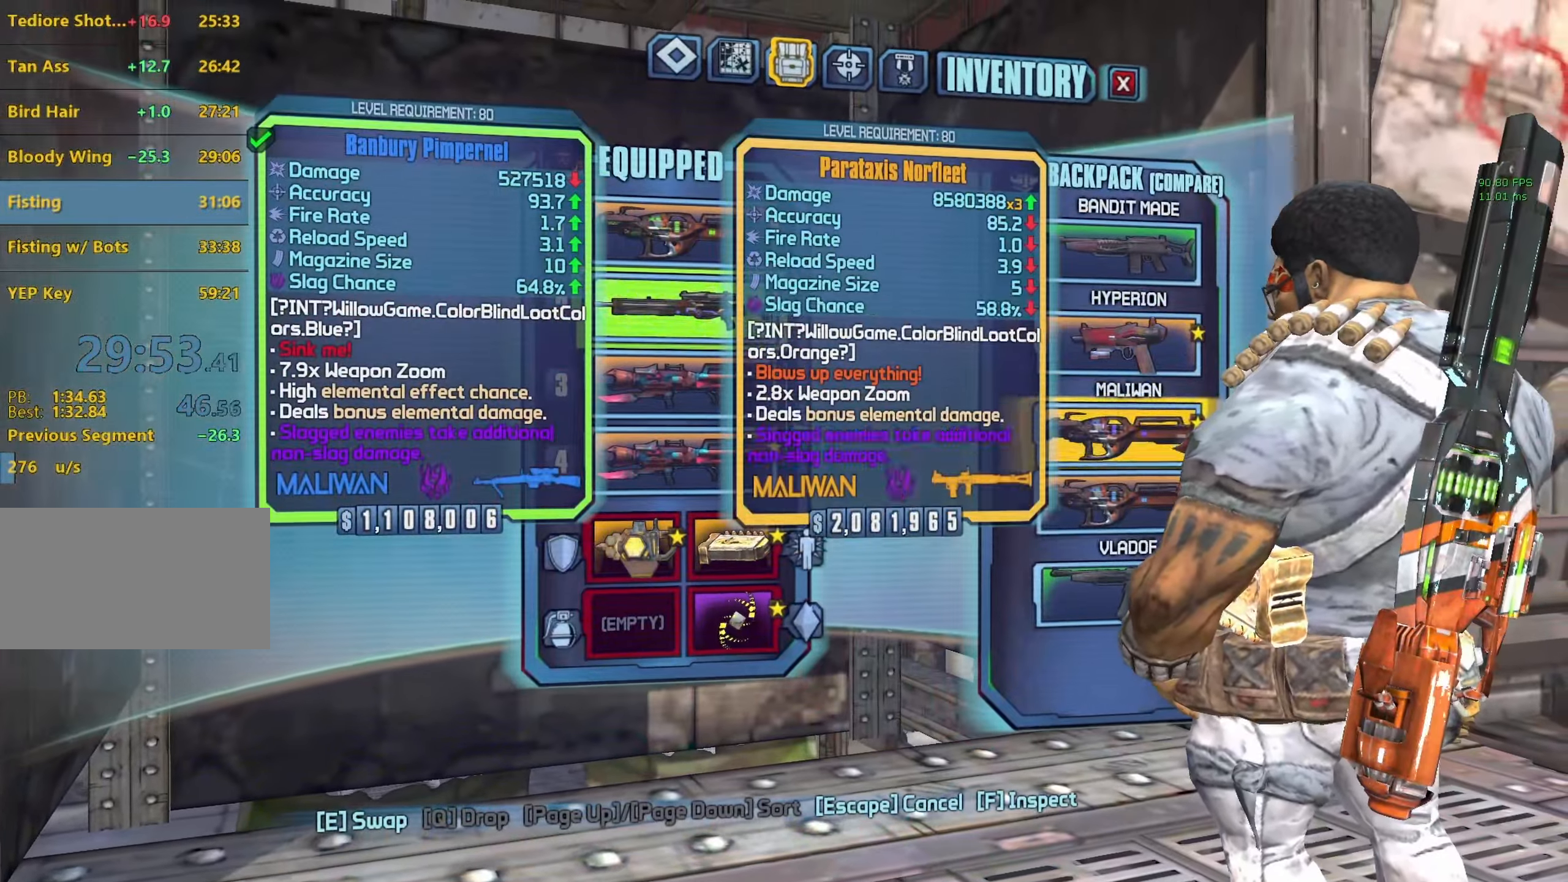
{"keys": [], "mouse": [], "events": []}
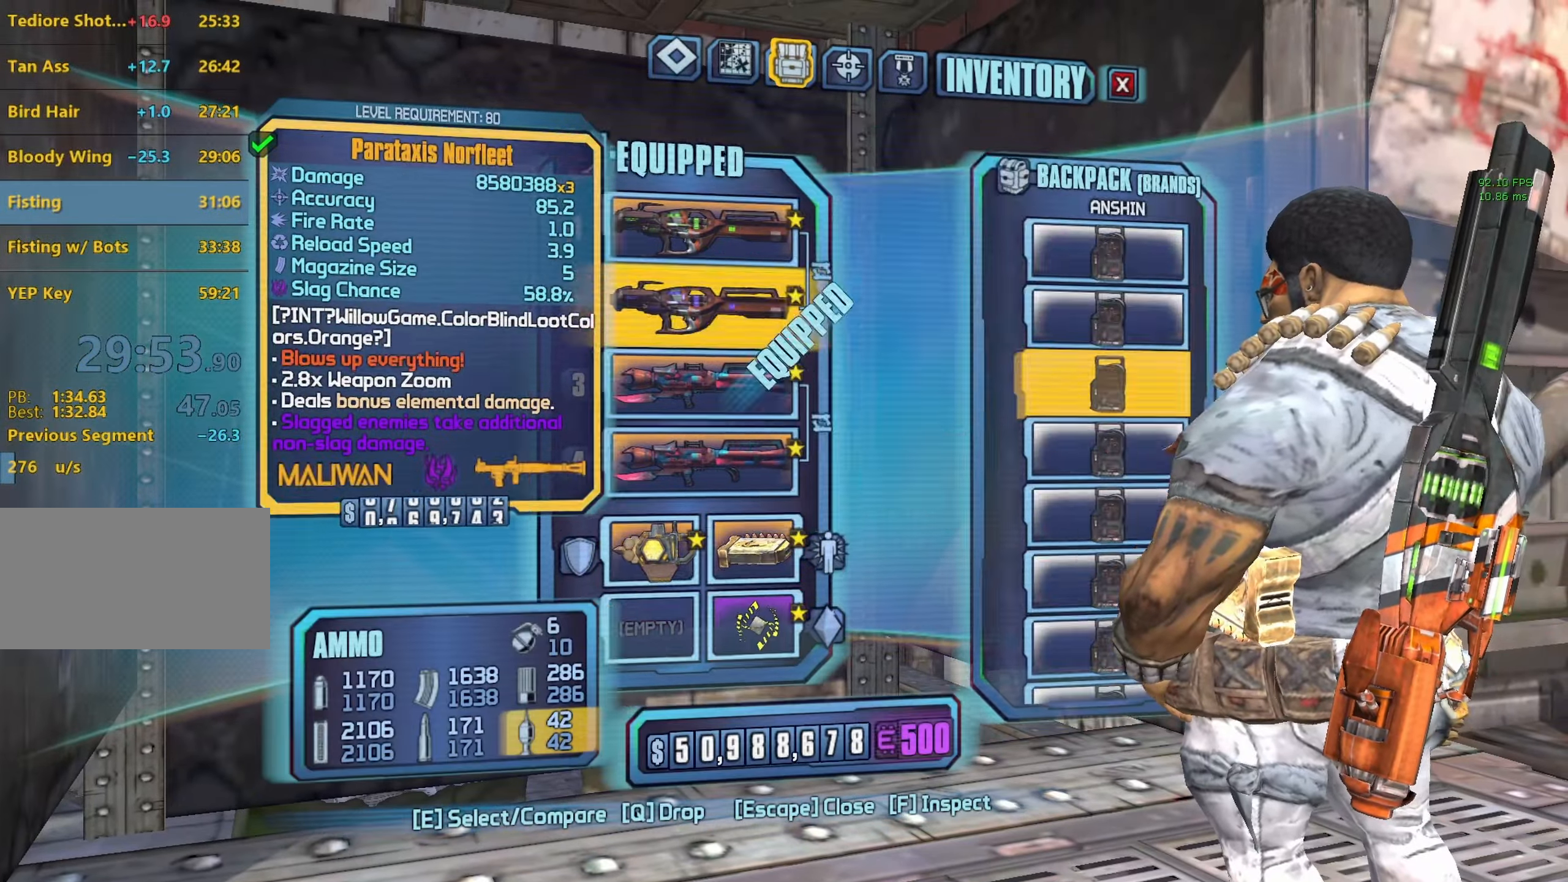
{"keys": [], "mouse": [], "events": []}
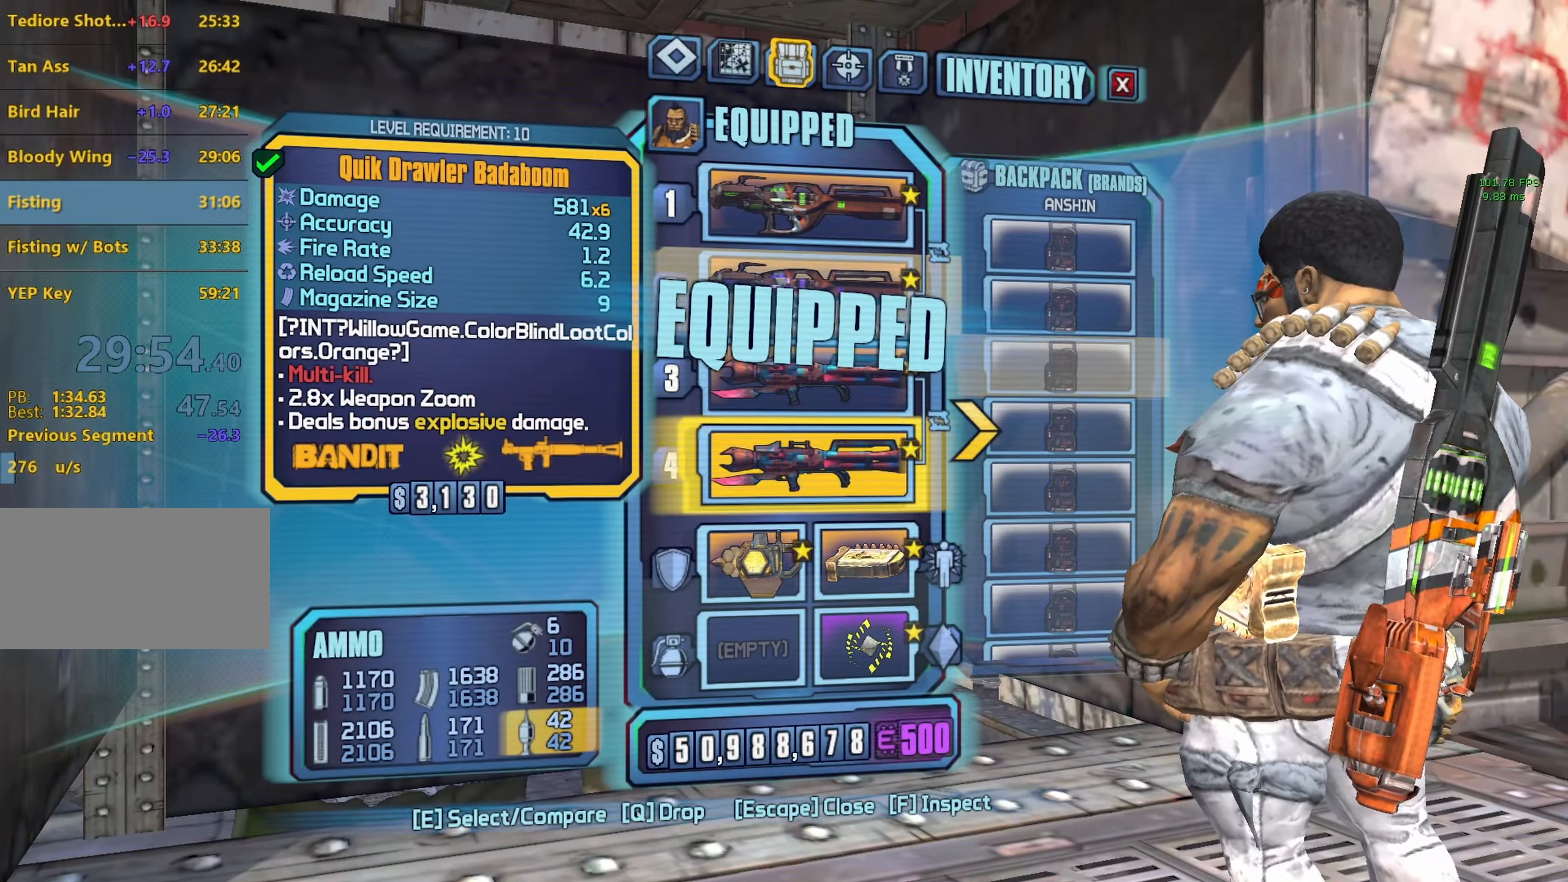
{"keys": [], "mouse": [], "events": []}
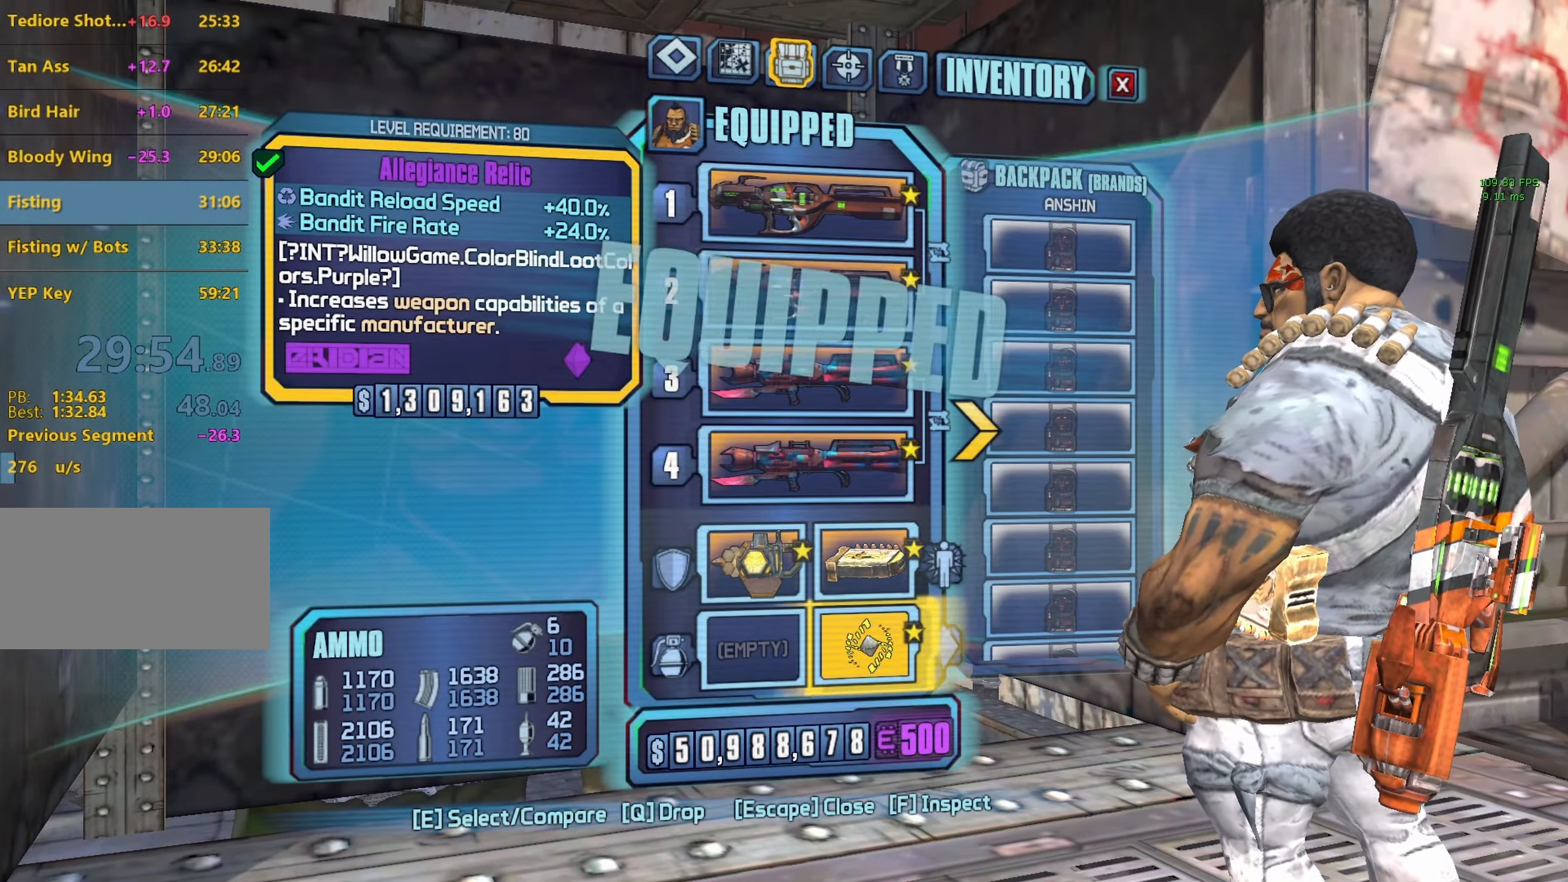
{"keys": ["w"], "mouse": [], "events": [[483, "w", "down"]]}
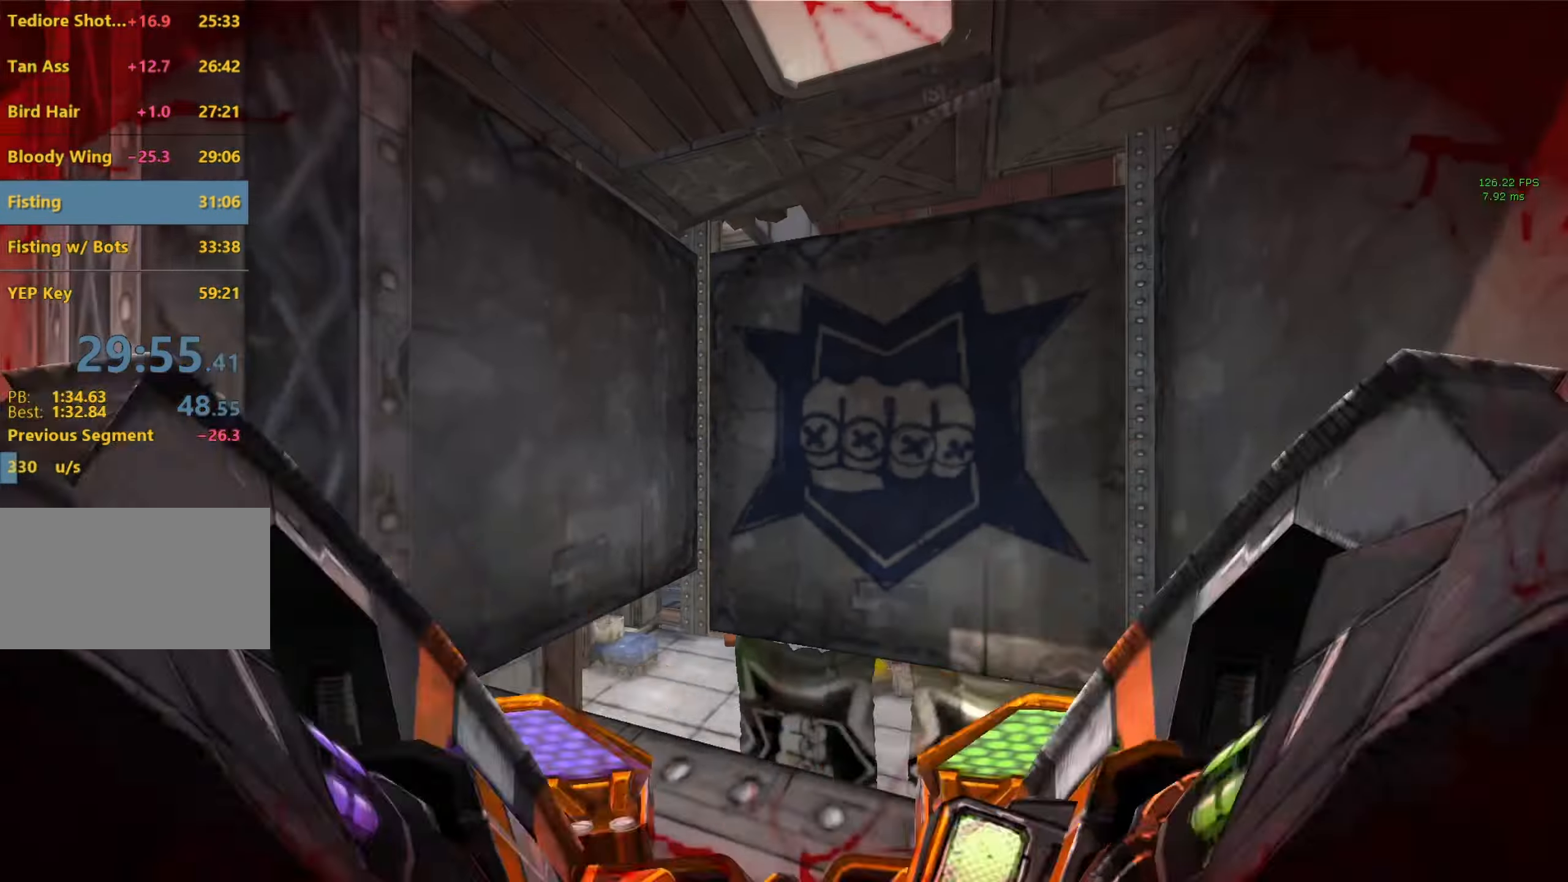
{"keys": ["w"], "mouse": [], "events": [[166, "d", "down"], [350, "d", "up"]]}
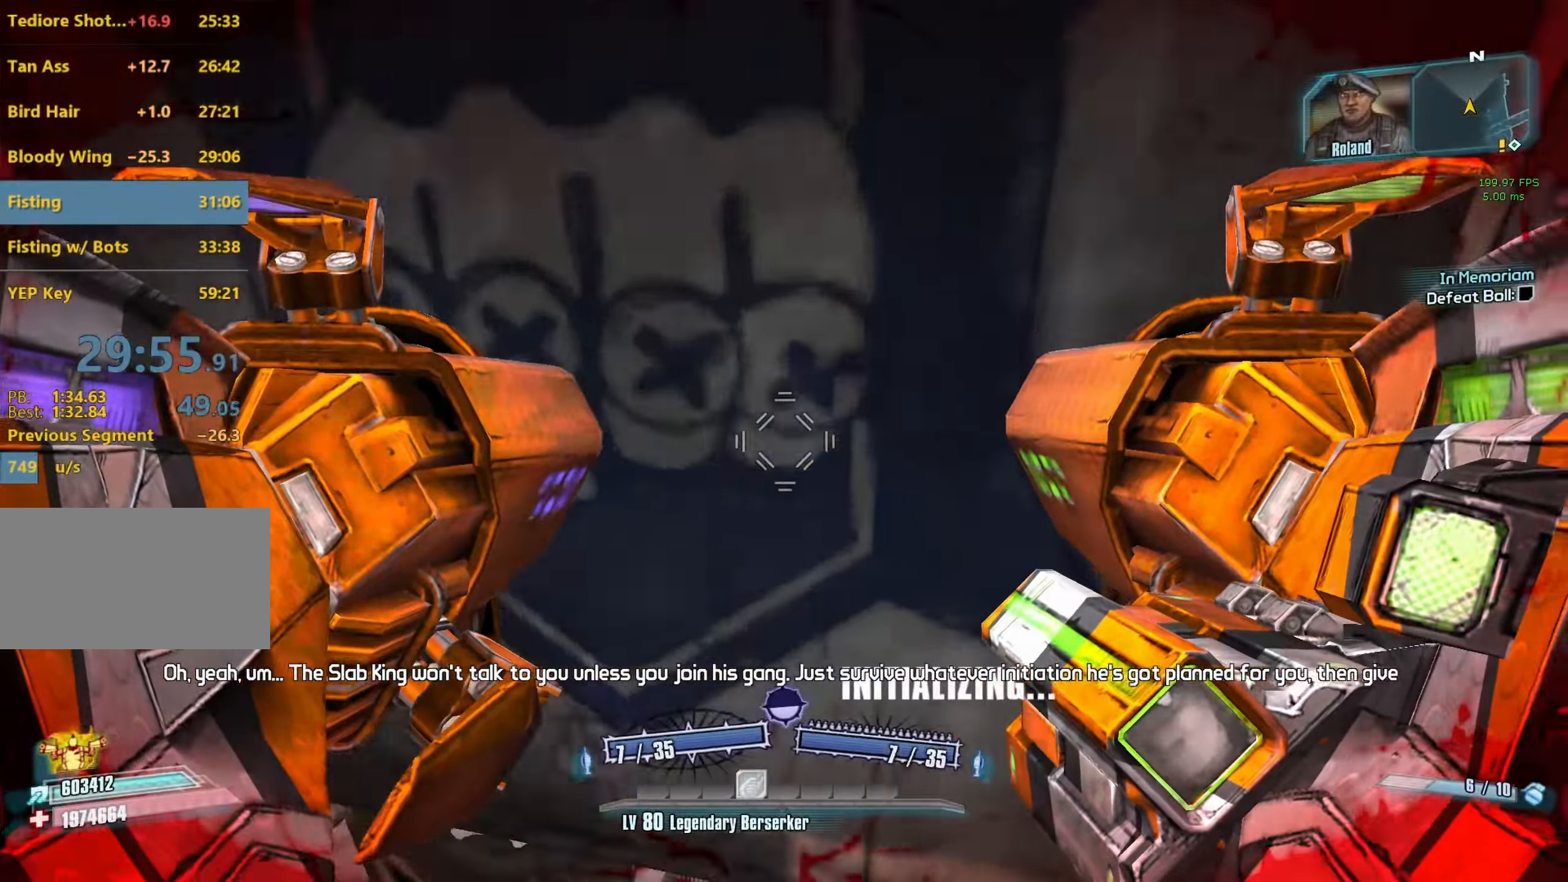
{"keys": ["a", "w"], "mouse": [], "events": [[33, "c", "down"], [133, "a", "down"], [133, "c", "up"]]}
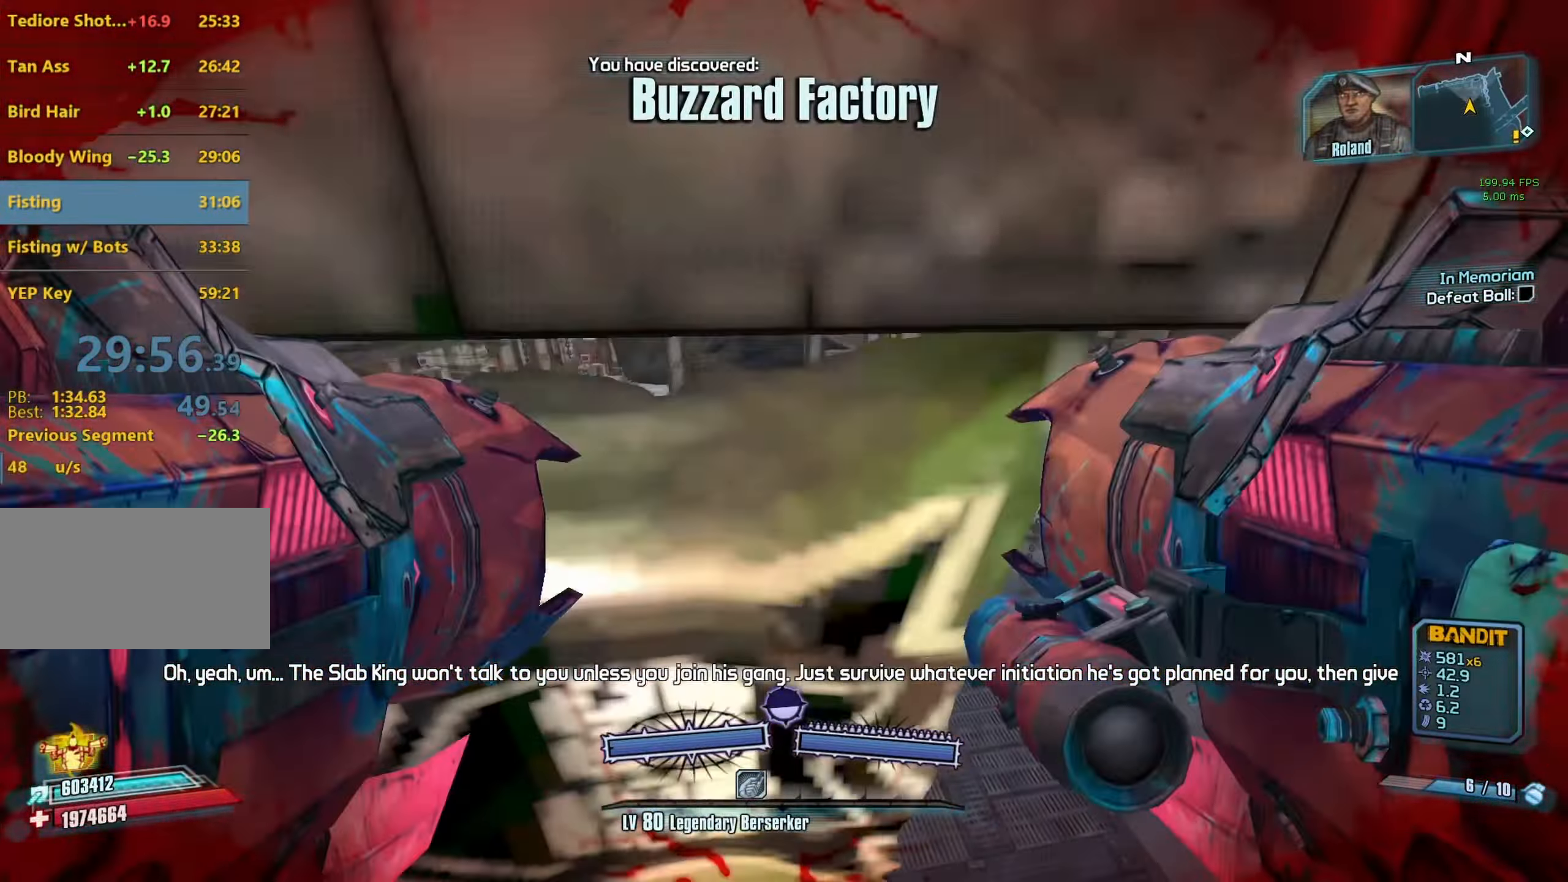
{"keys": ["a", "w"], "mouse": [], "events": [[100, "a", "up"], [483, "a", "down"]]}
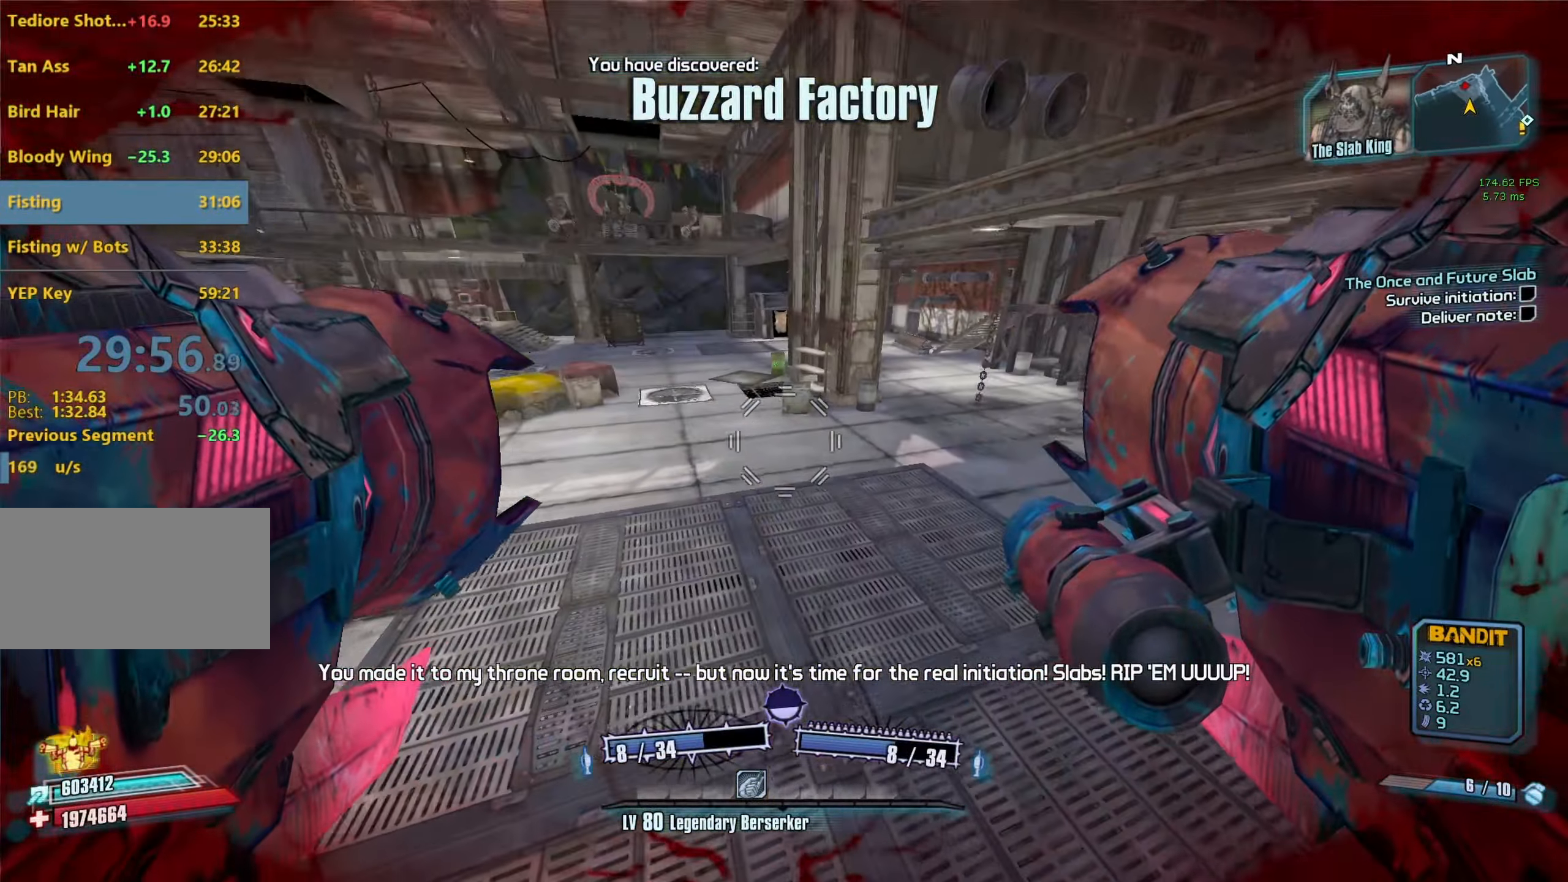
{"keys": ["a", "c"], "mouse": ["left", "right"], "events": [[400, "w", "up"], [450, "mouse_left", "down"], [450, "mouse_right", "down"], [500, "c", "down"]]}
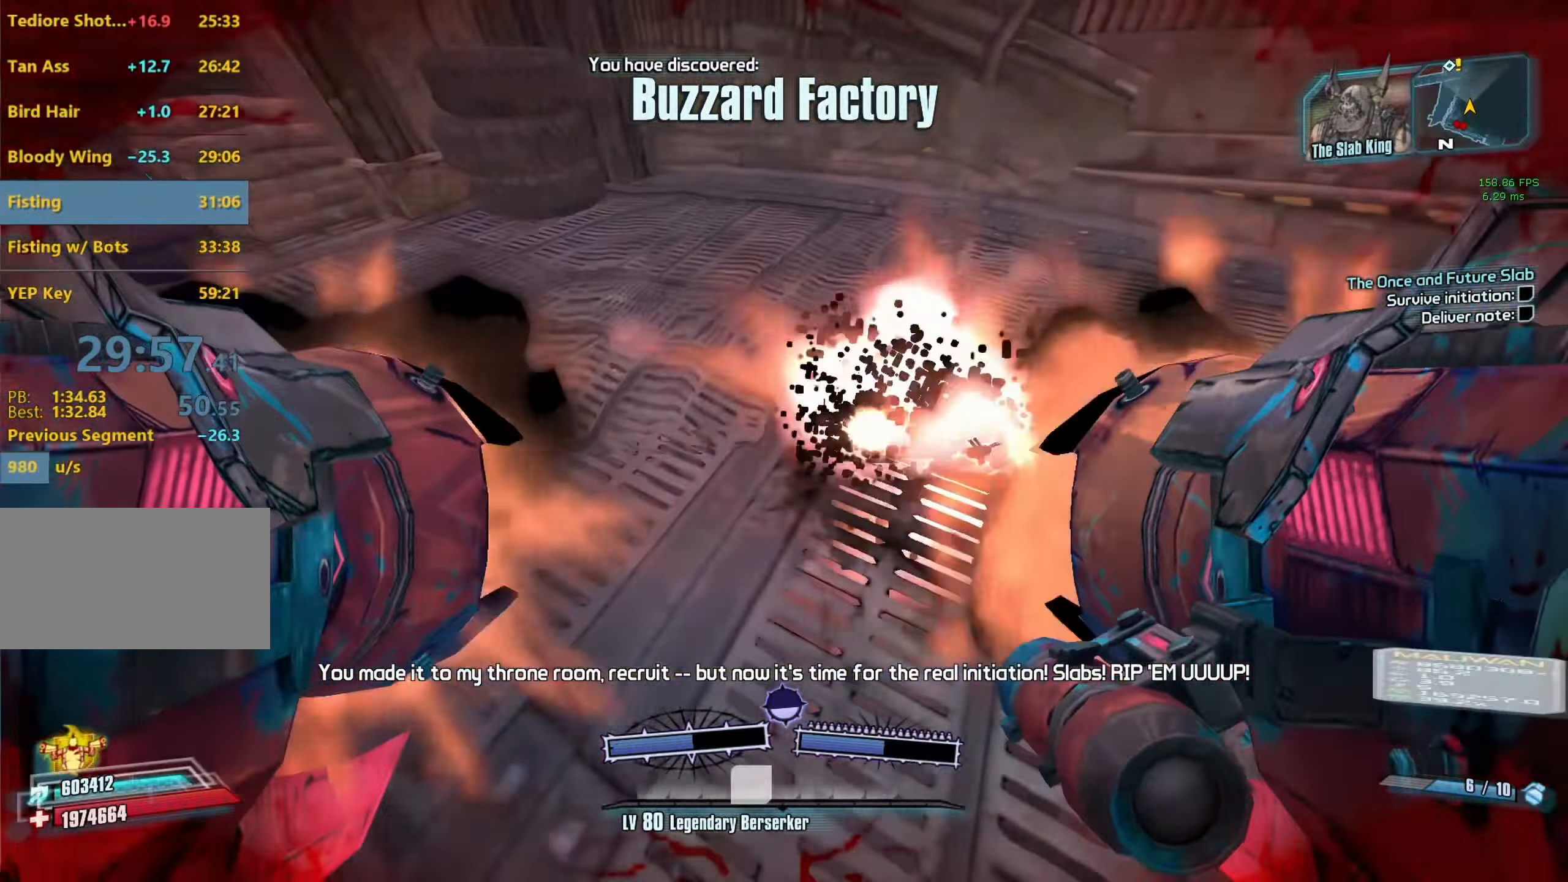
{"keys": ["a"], "mouse": [], "events": [[50, "c", "up"], [83, "mouse_left", "up"], [83, "mouse_right", "up"], [133, "a", "up"], [183, "d", "down"], [367, "d", "up"], [417, "a", "down"]]}
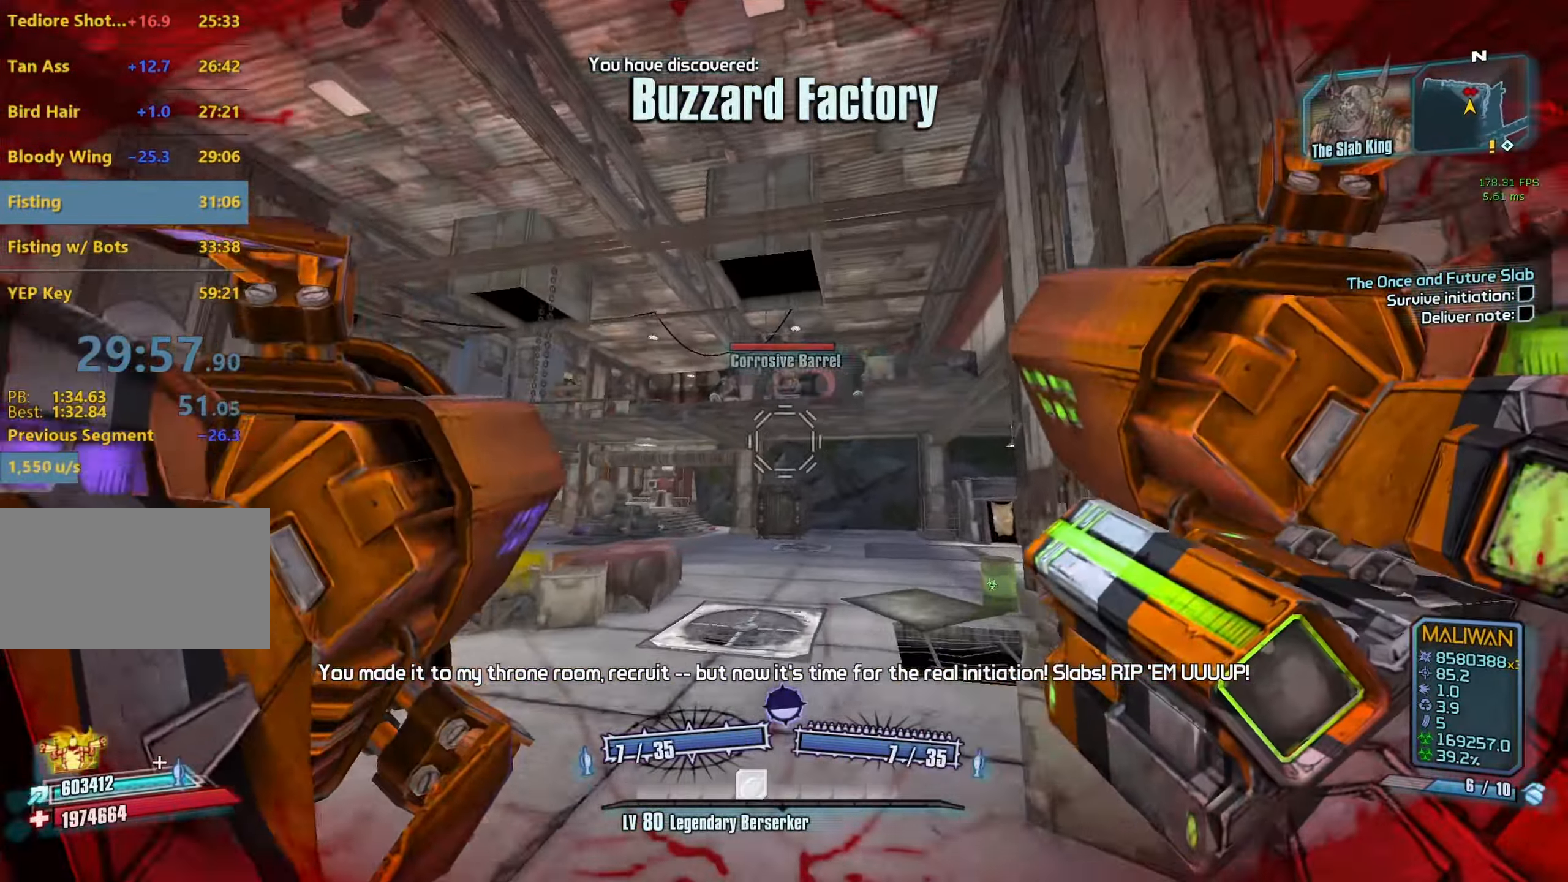
{"keys": ["a"], "mouse": [], "events": [[100, "mouse_left", "down"], [100, "mouse_right", "down"], [150, "r", "down"], [150, "v", "down"], [333, "mouse_left", "up"], [333, "mouse_right", "up"], [333, "r", "up"], [333, "v", "up"]]}
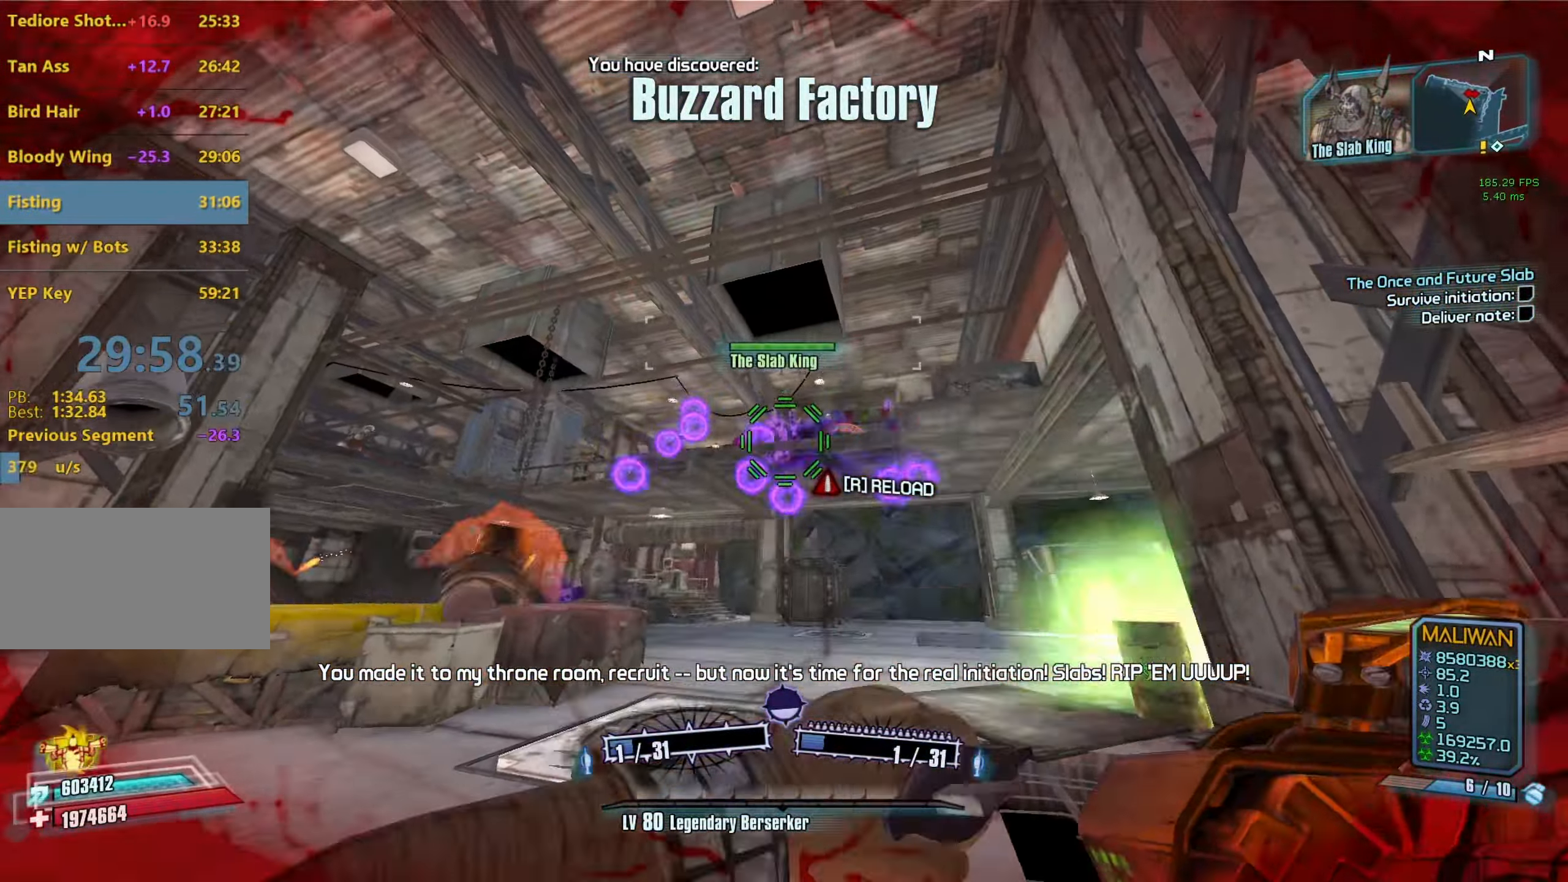
{"keys": ["w"], "mouse": [], "events": [[117, "w", "down"], [500, "a", "up"]]}
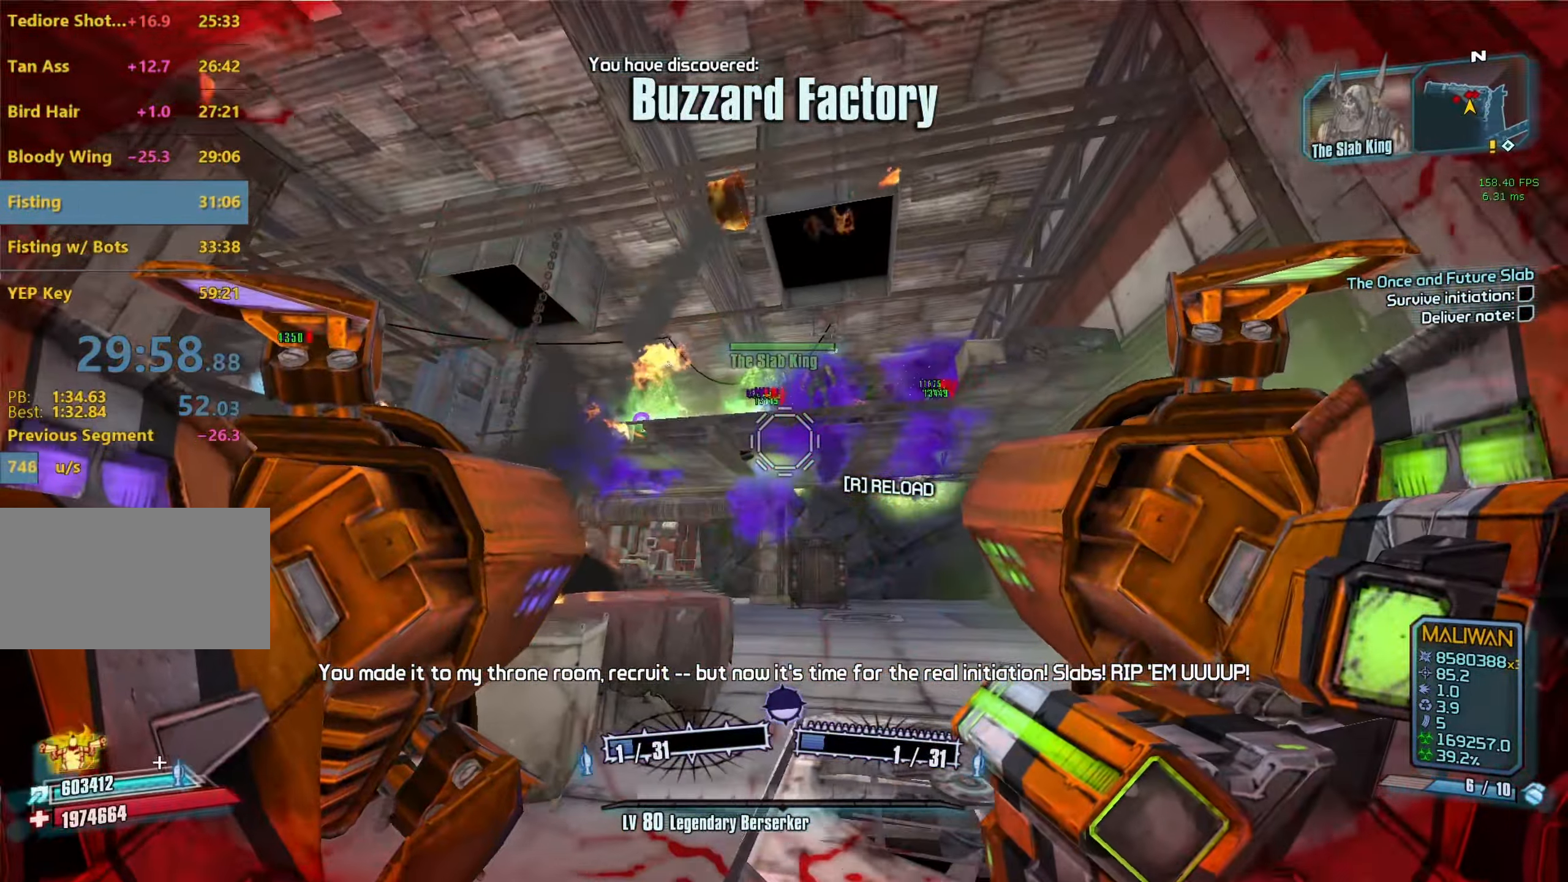
{"keys": [], "mouse": [], "events": [[33, "mouse_left", "down"], [83, "mouse_right", "down"], [83, "r", "down"], [83, "w", "up"], [183, "mouse_left", "up"], [183, "mouse_right", "up"], [183, "r", "up"], [233, "r", "down"], [317, "r", "up"]]}
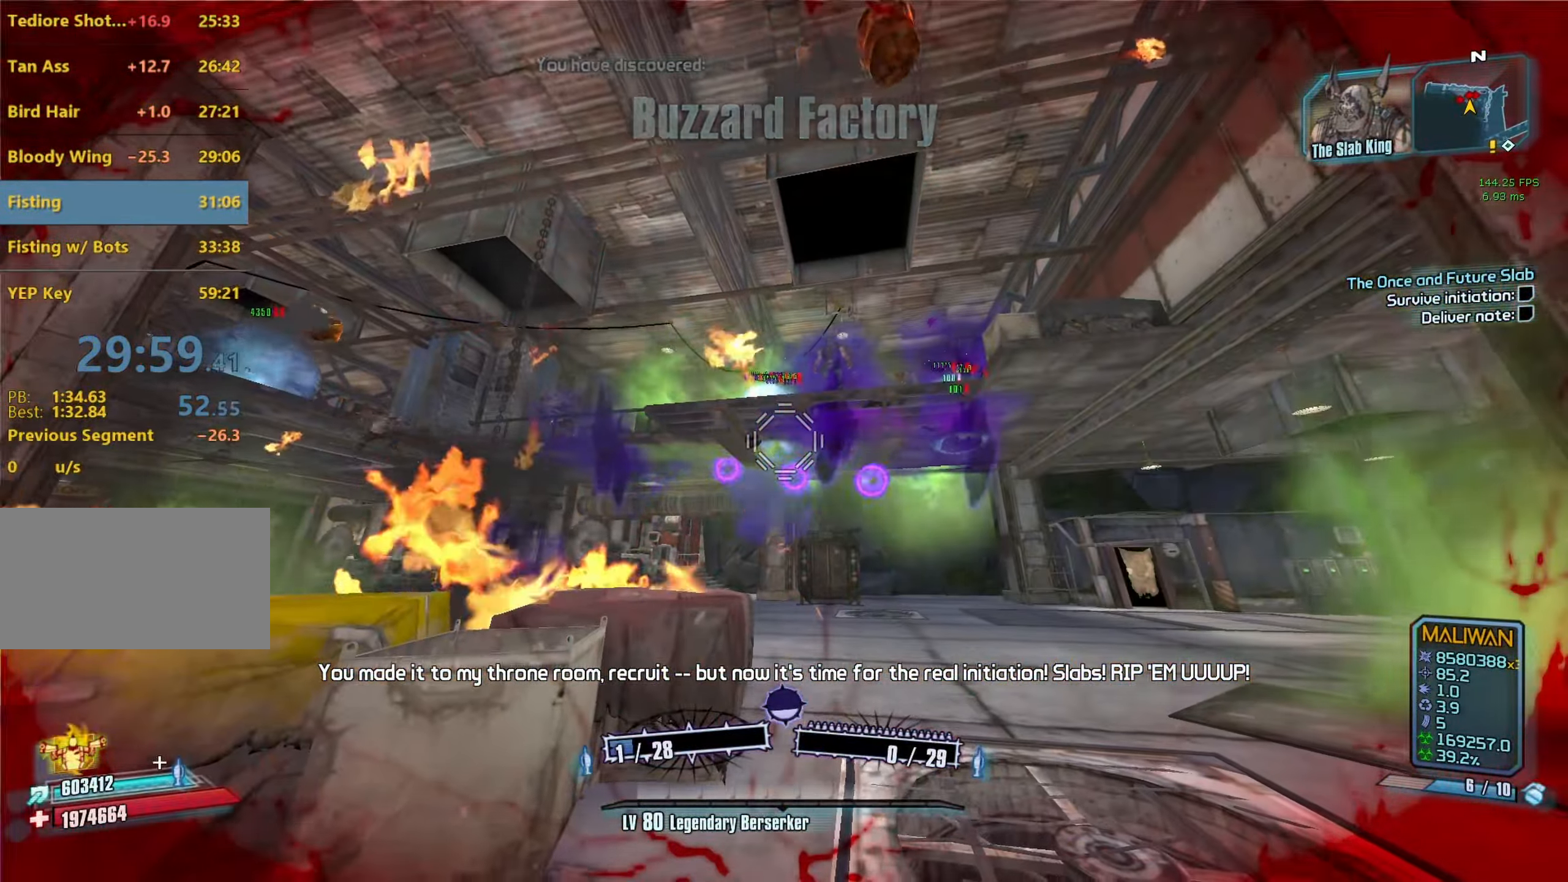
{"keys": ["d", "w"], "mouse": [], "events": [[50, "d", "down"], [283, "w", "down"]]}
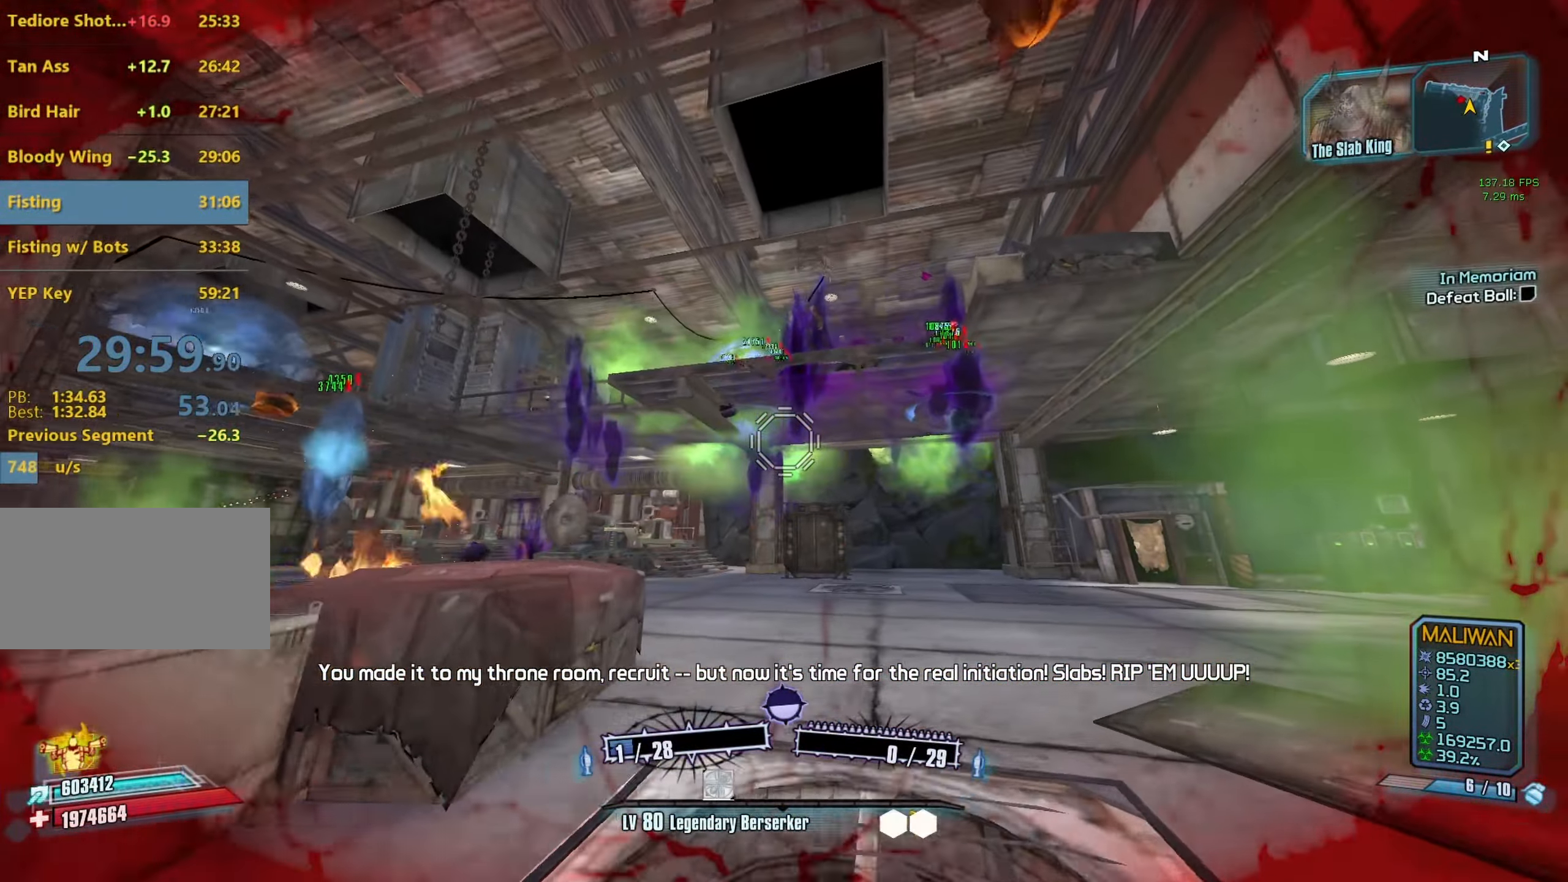
{"keys": ["d"], "mouse": [], "events": [[217, "d", "up"], [350, "d", "down"], [450, "w", "up"]]}
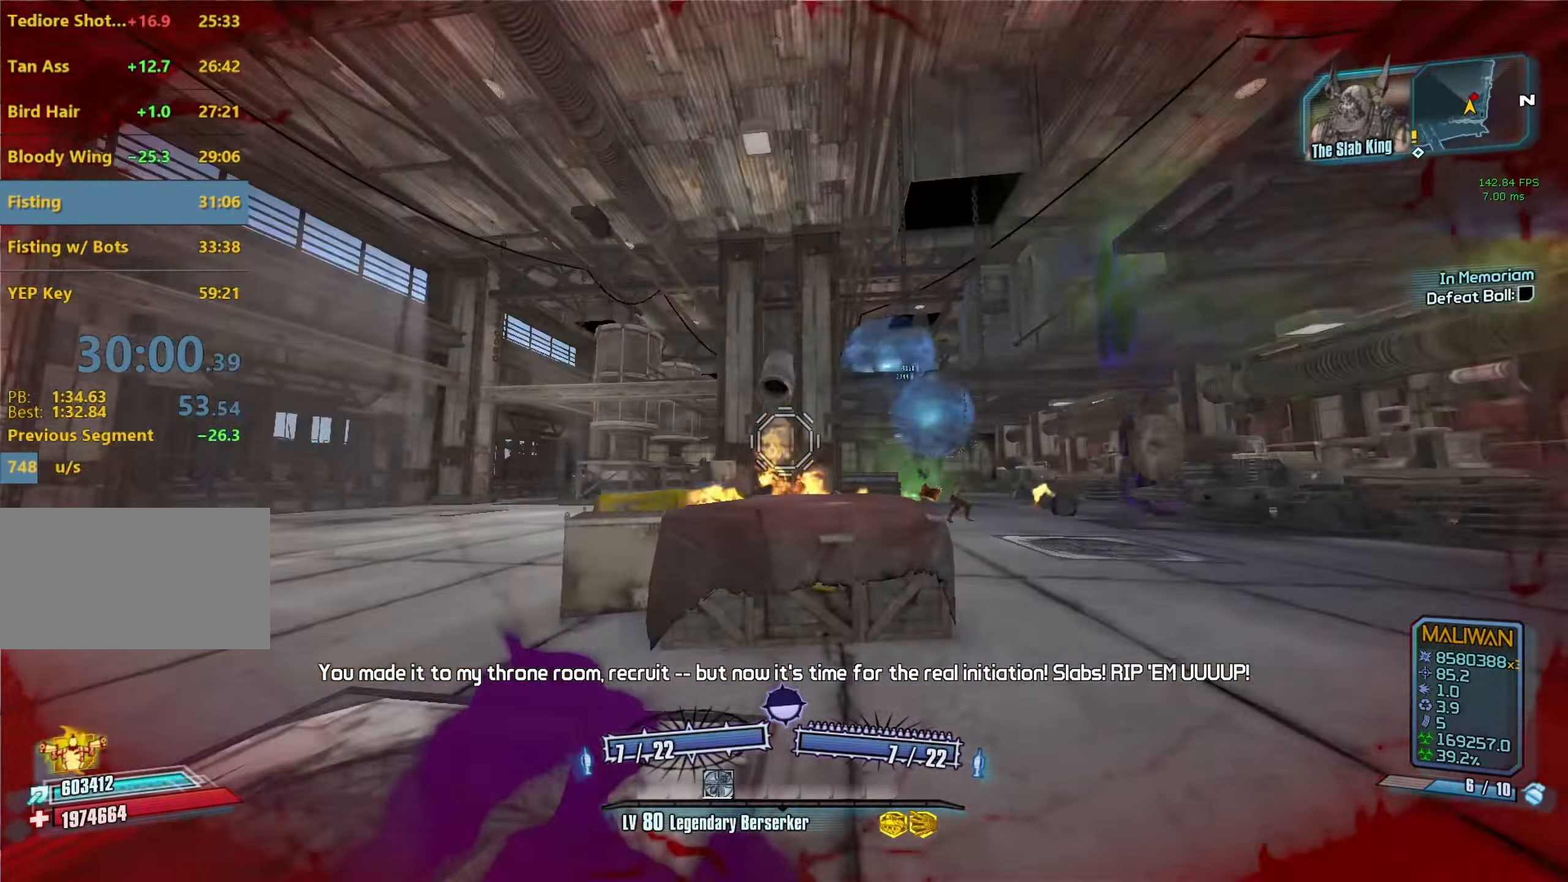
{"keys": [], "mouse": [], "events": [[133, "d", "up"], [267, "space", "down"], [467, "space", "up"]]}
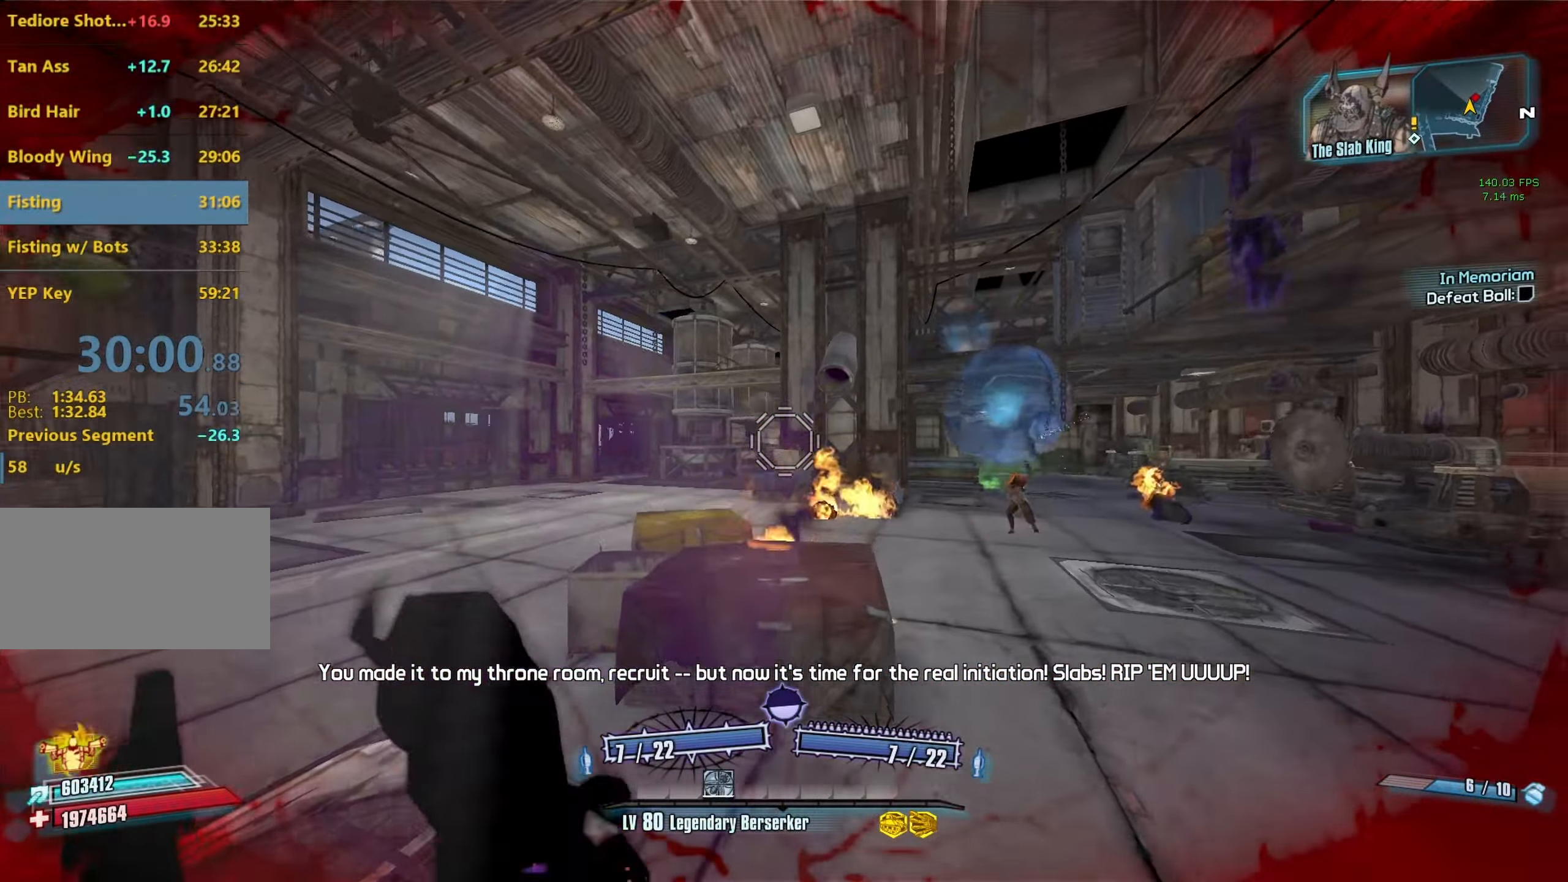
{"keys": ["d"], "mouse": [], "events": [[17, "d", "down"], [200, "mouse_left", "down"], [200, "mouse_right", "down"], [383, "mouse_left", "up"], [383, "mouse_right", "up"]]}
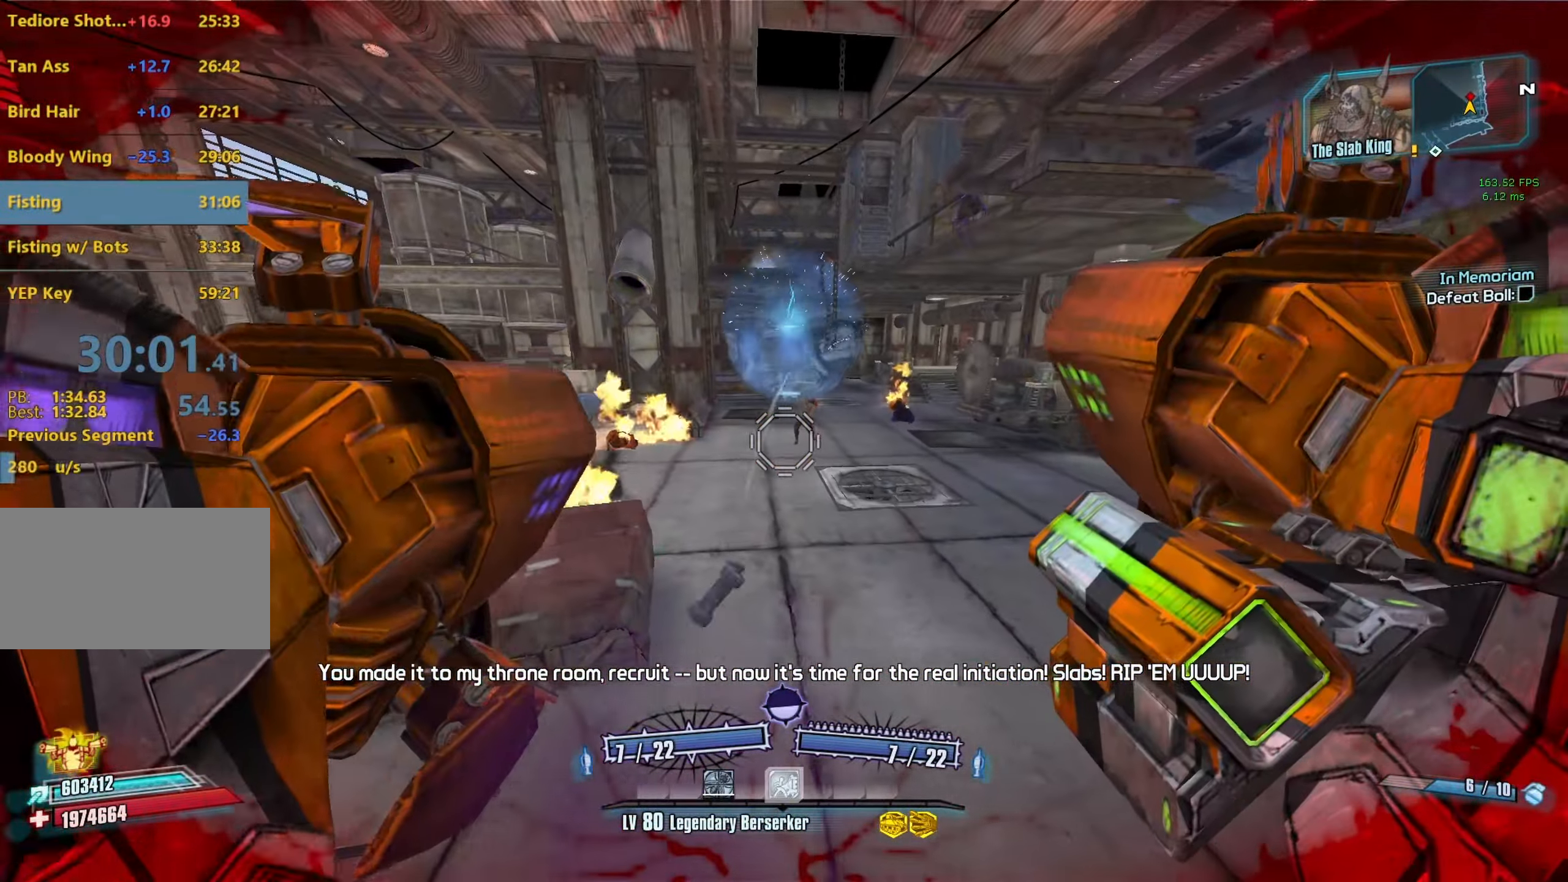
{"keys": ["d"], "mouse": [], "events": [[67, "mouse_left", "down"], [67, "mouse_right", "down"], [217, "mouse_left", "up"], [267, "mouse_right", "up"]]}
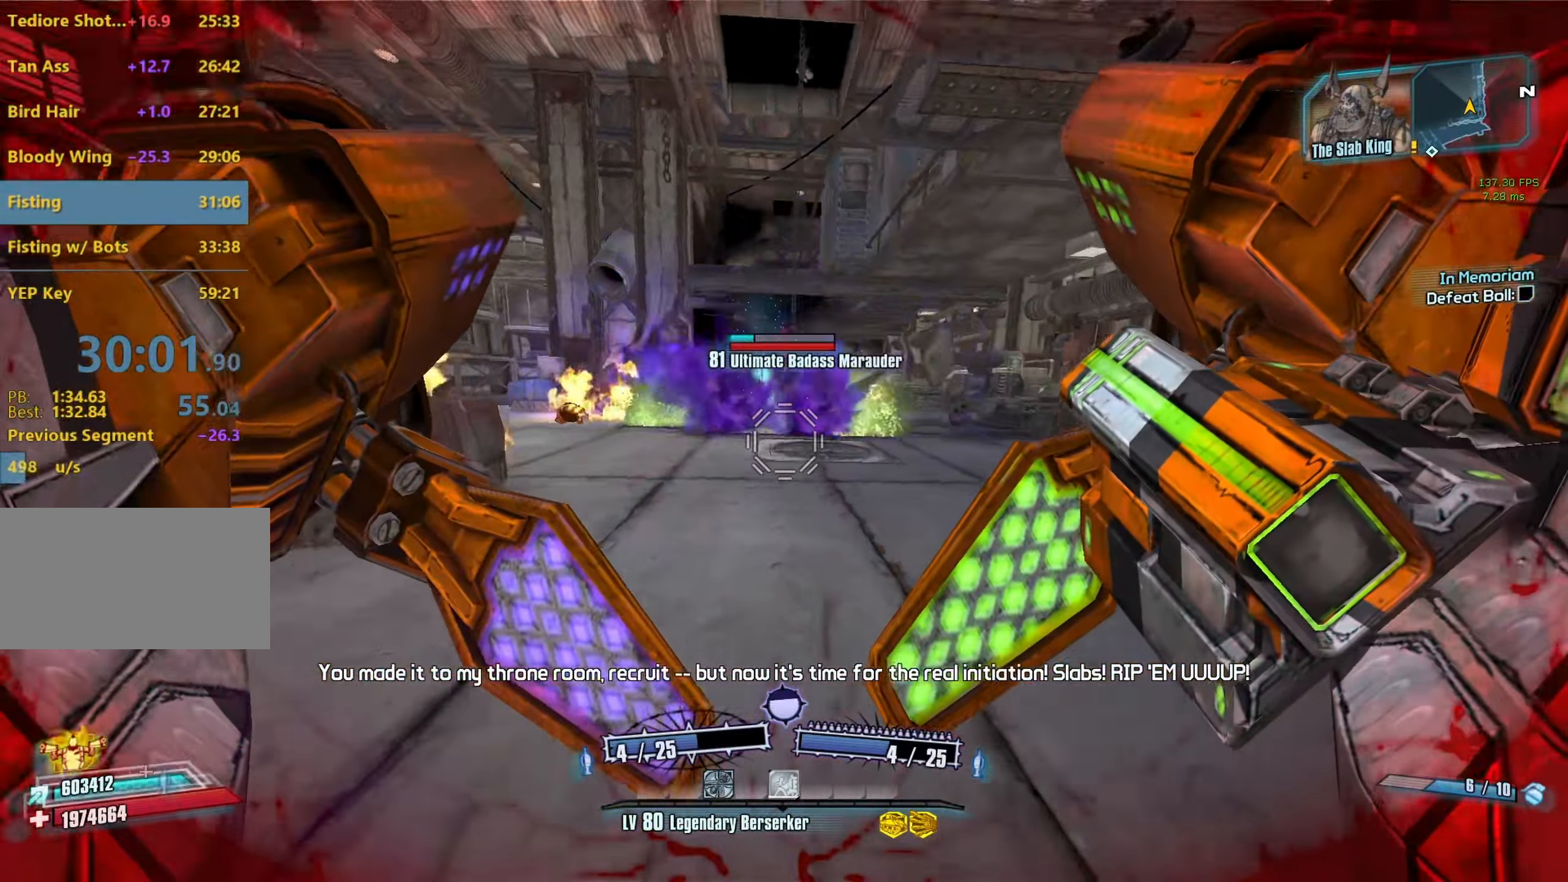
{"keys": ["s"], "mouse": [], "events": [[416, "s", "down"], [516, "d", "up"]]}
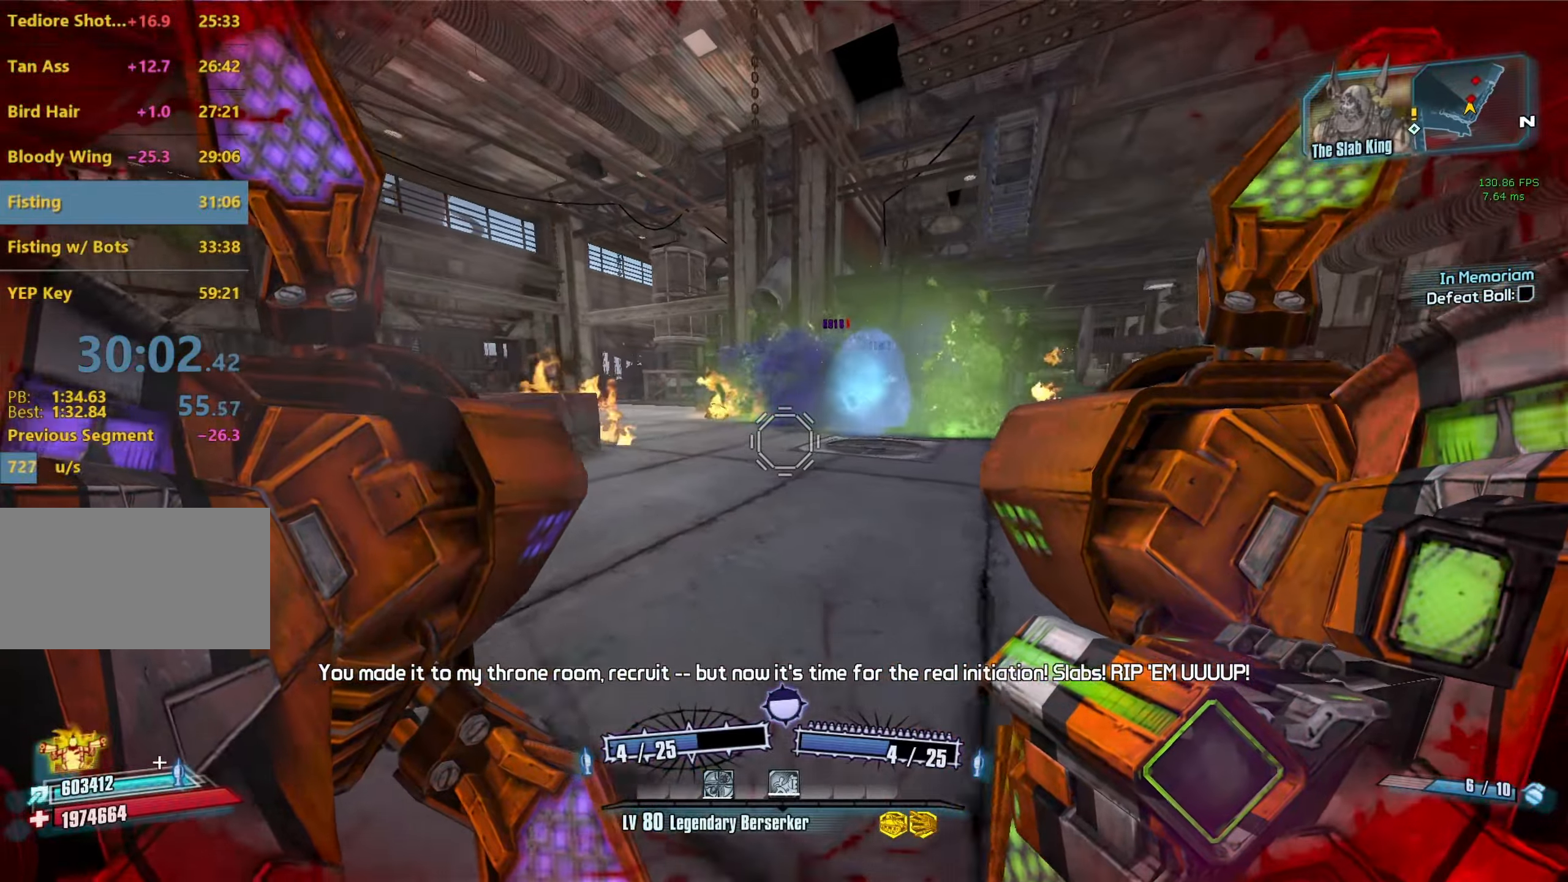
{"keys": [], "mouse": ["left", "right"], "events": [[33, "s", "up"], [133, "space", "down"], [233, "space", "up"], [317, "mouse_left", "down"], [317, "mouse_right", "down"]]}
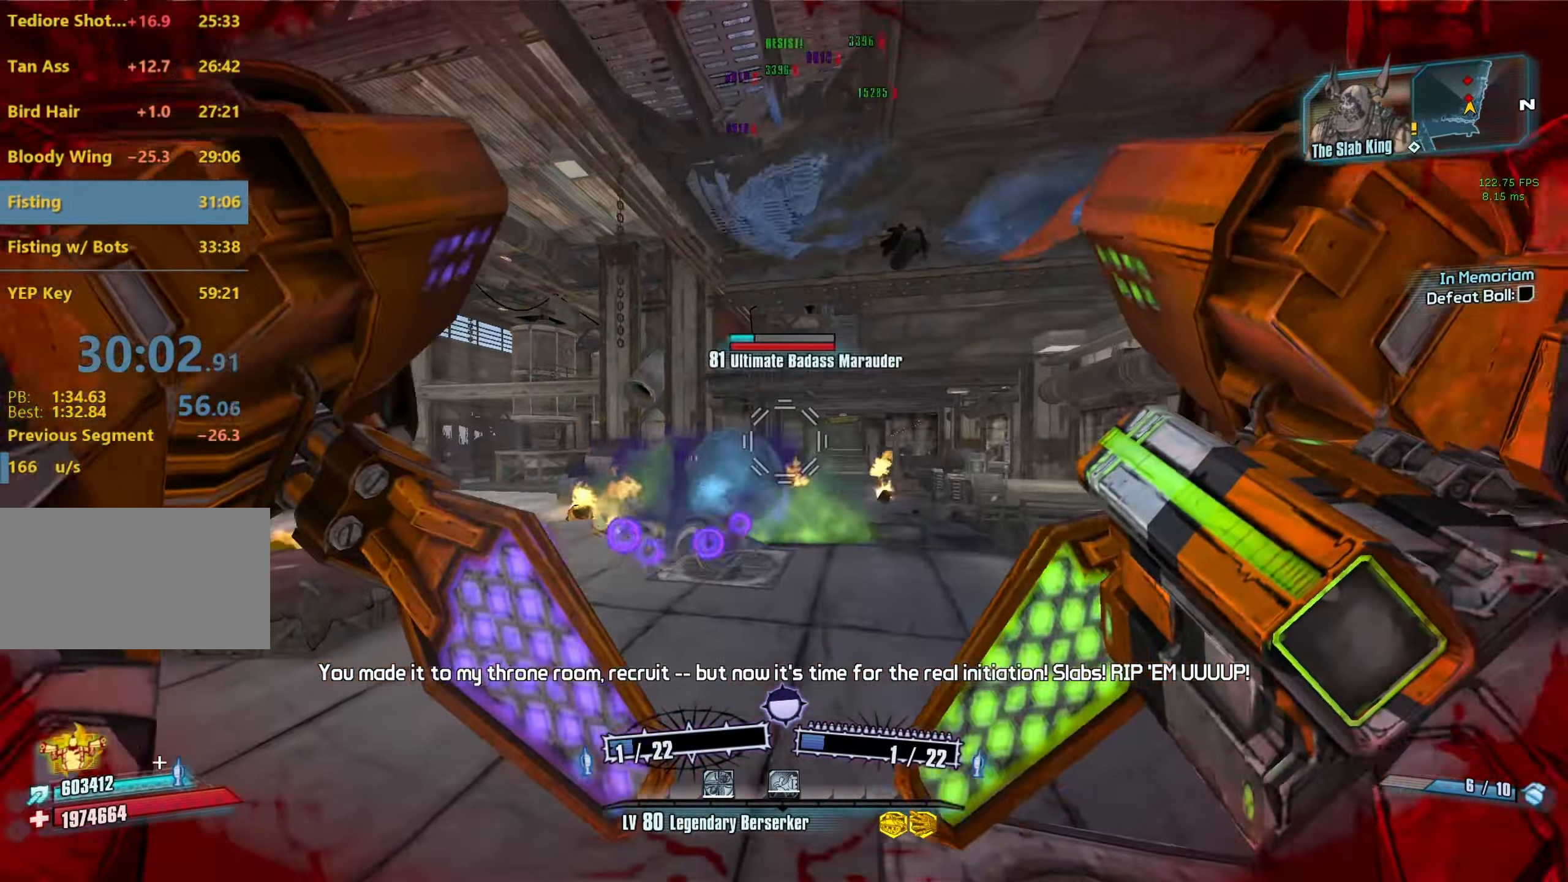
{"keys": ["d"], "mouse": [], "events": [[17, "r", "down"], [17, "space", "down"], [17, "v", "down"], [50, "space", "up"], [250, "mouse_left", "up"], [250, "mouse_right", "up"], [250, "r", "up"], [250, "v", "up"], [433, "d", "down"]]}
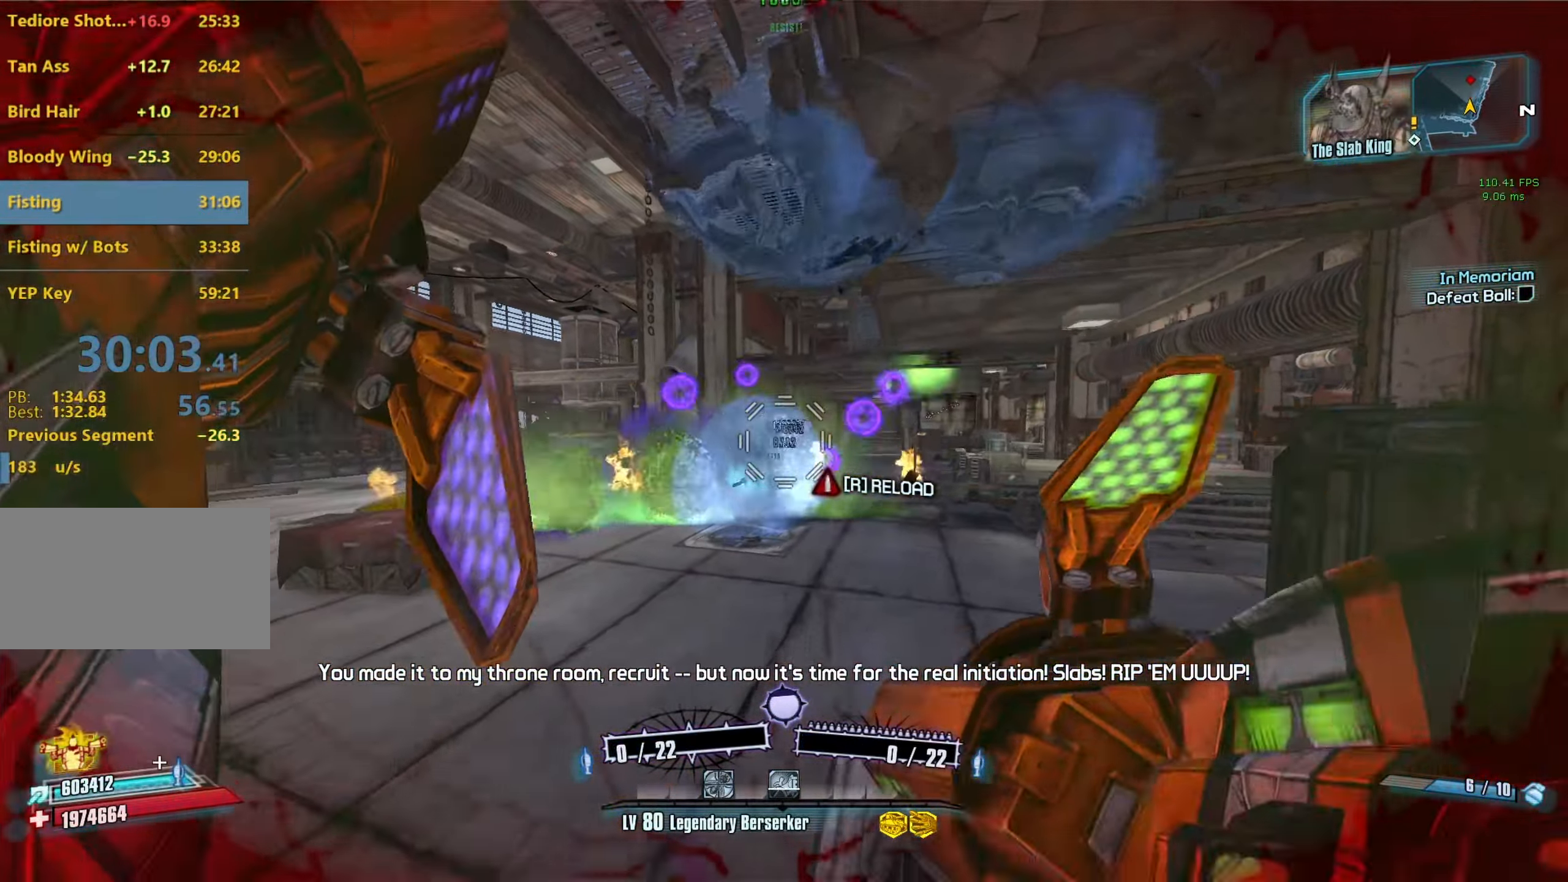
{"keys": [], "mouse": [], "events": [[67, "d", "up"], [250, "r", "down"], [300, "r", "up"], [350, "r", "down"], [450, "r", "up"]]}
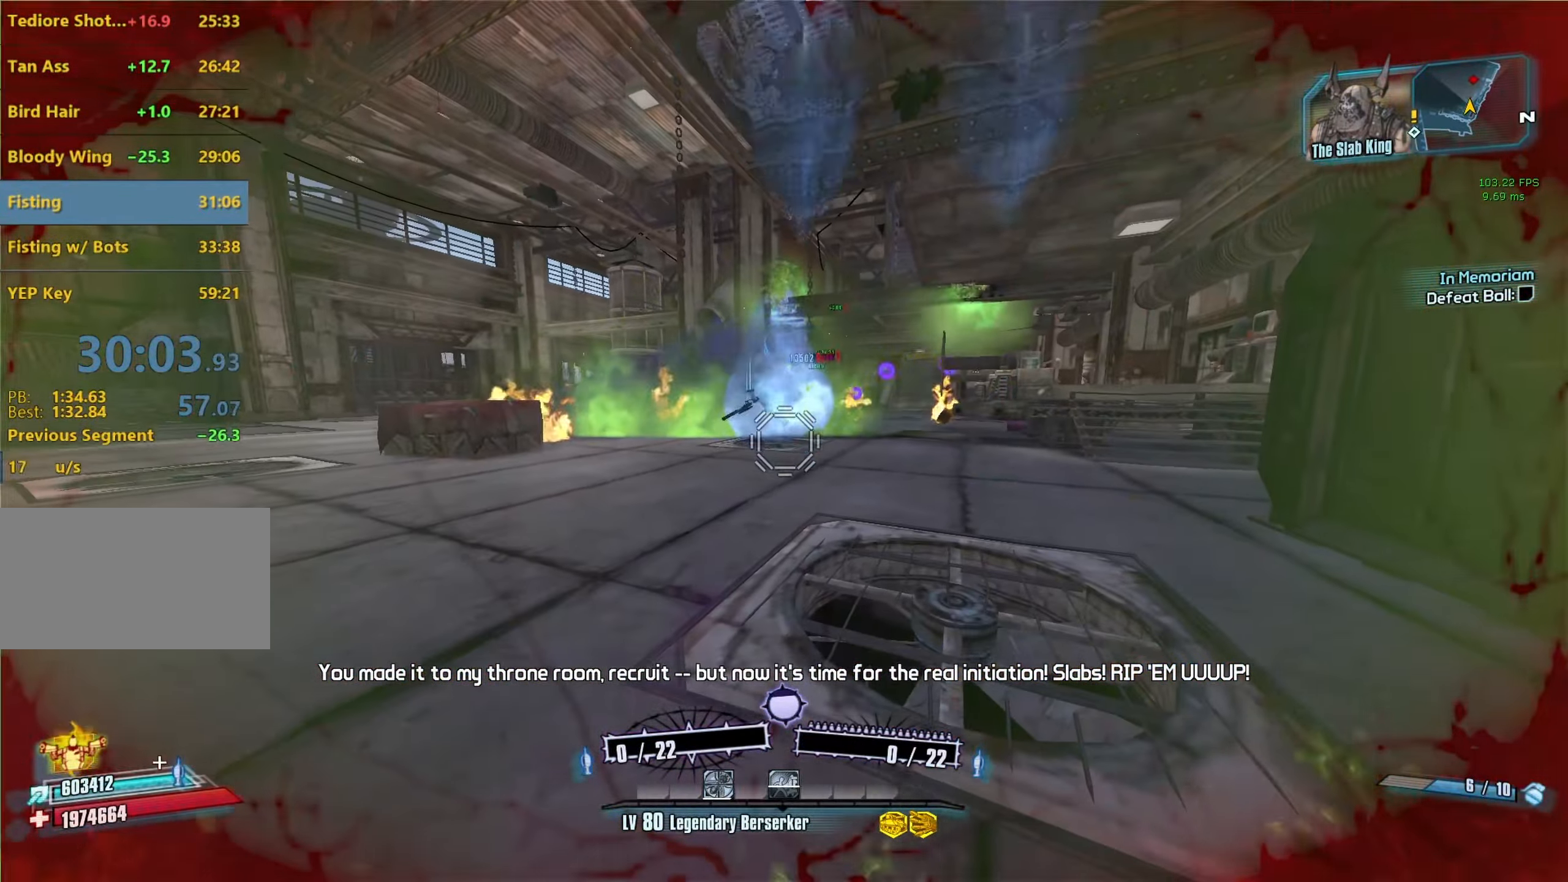
{"keys": ["w"], "mouse": [], "events": [[83, "d", "down"], [183, "w", "down"], [367, "d", "up"]]}
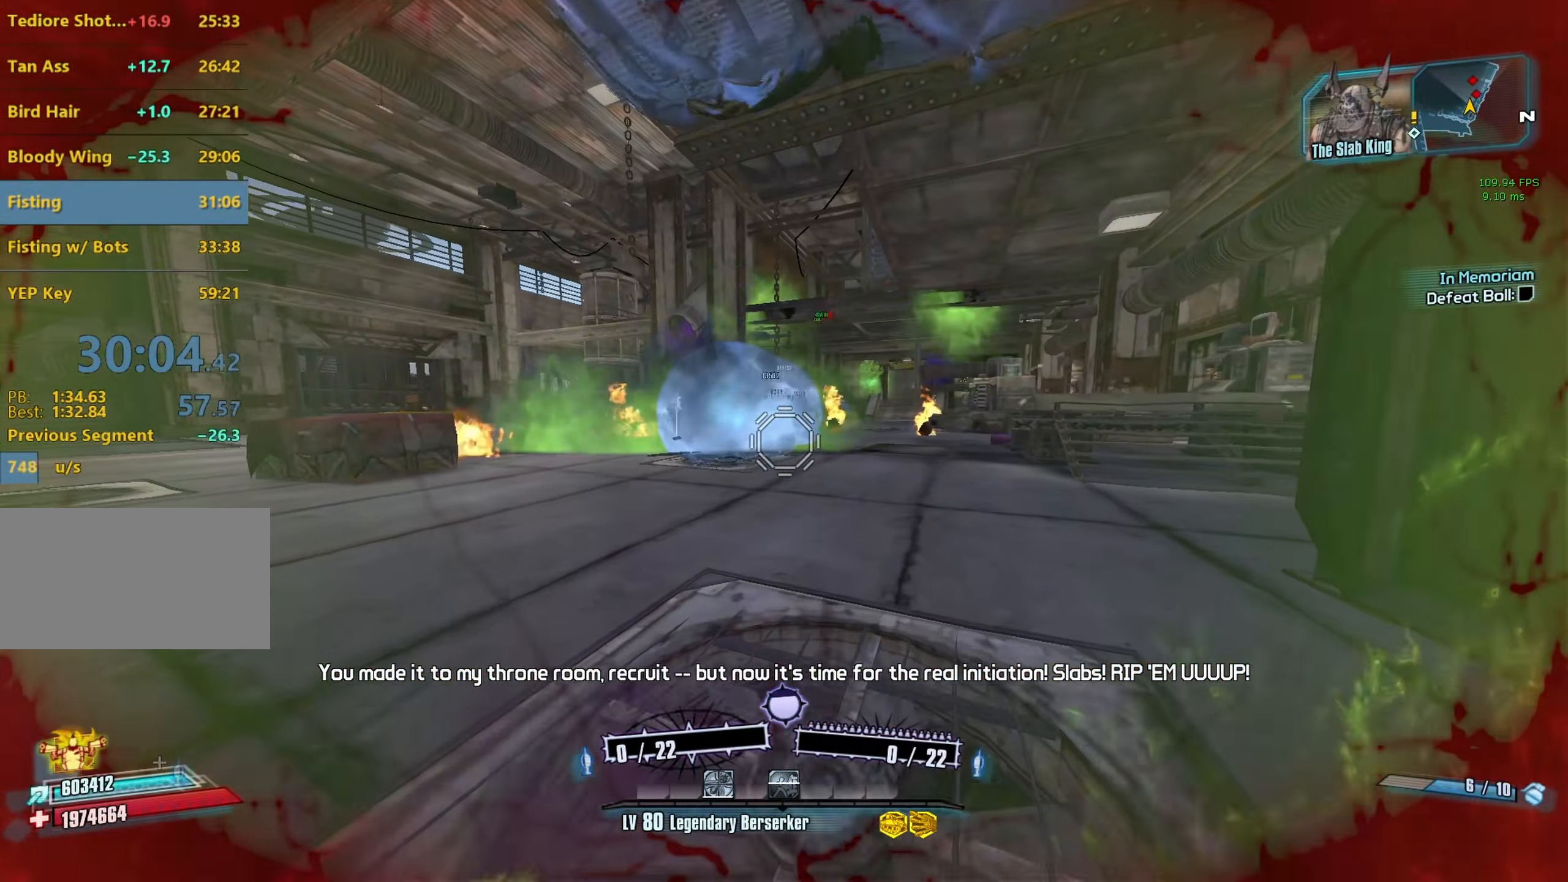
{"keys": [], "mouse": [], "events": [[100, "space", "down"], [250, "d", "down"], [250, "space", "up"], [283, "w", "up"], [483, "d", "up"]]}
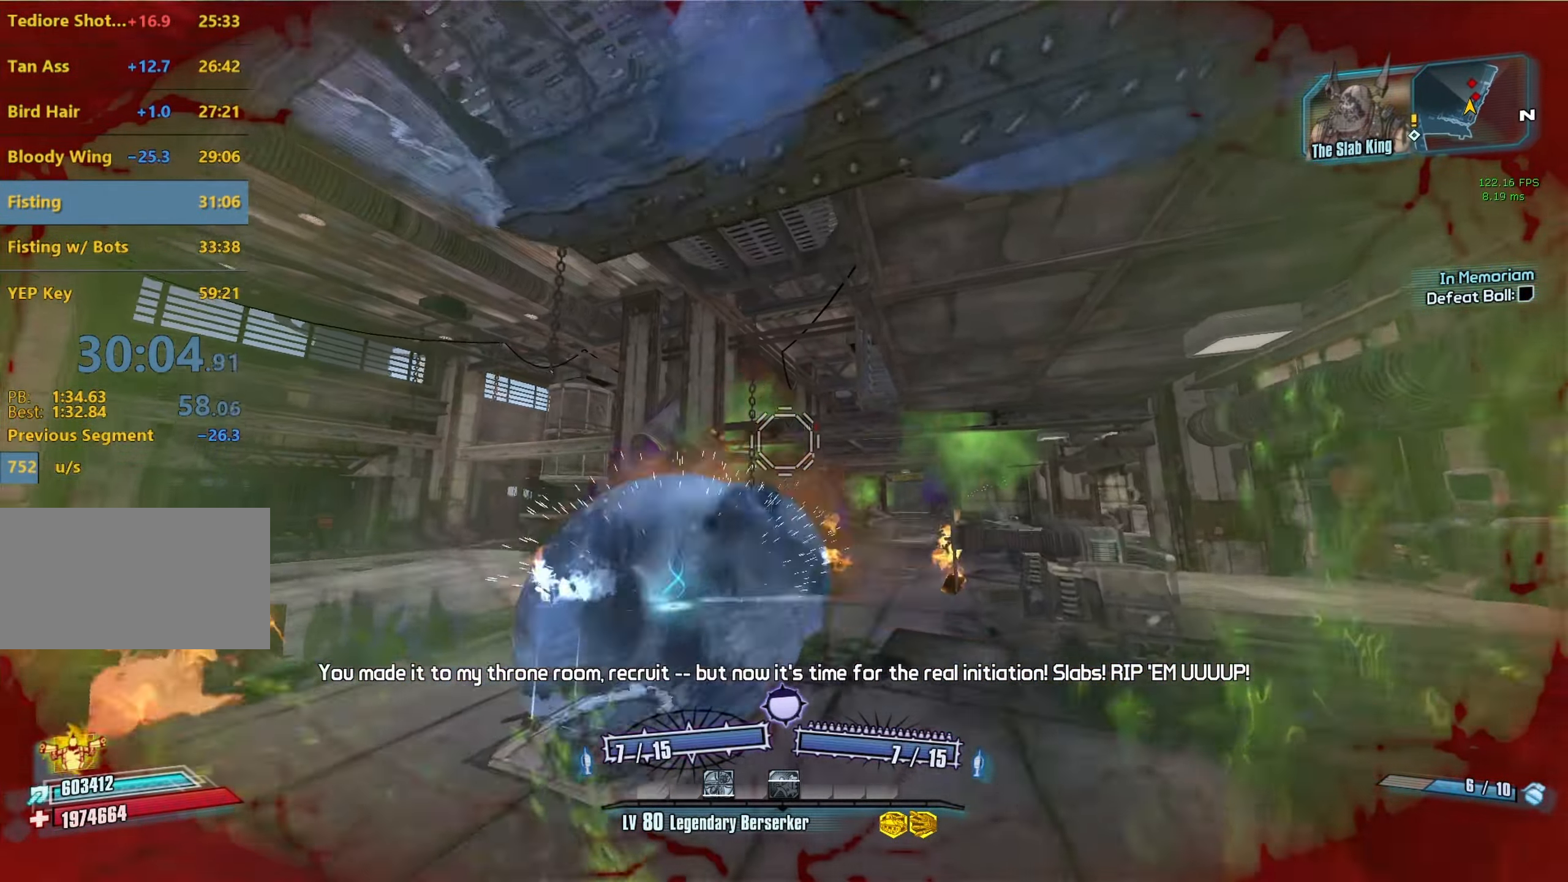
{"keys": ["s"], "mouse": [], "events": [[117, "mouse_left", "down"], [117, "mouse_right", "down"], [167, "d", "down"], [167, "s", "down"], [217, "v", "down"], [400, "v", "up"], [450, "mouse_left", "up"], [450, "mouse_right", "up"], [500, "d", "up"]]}
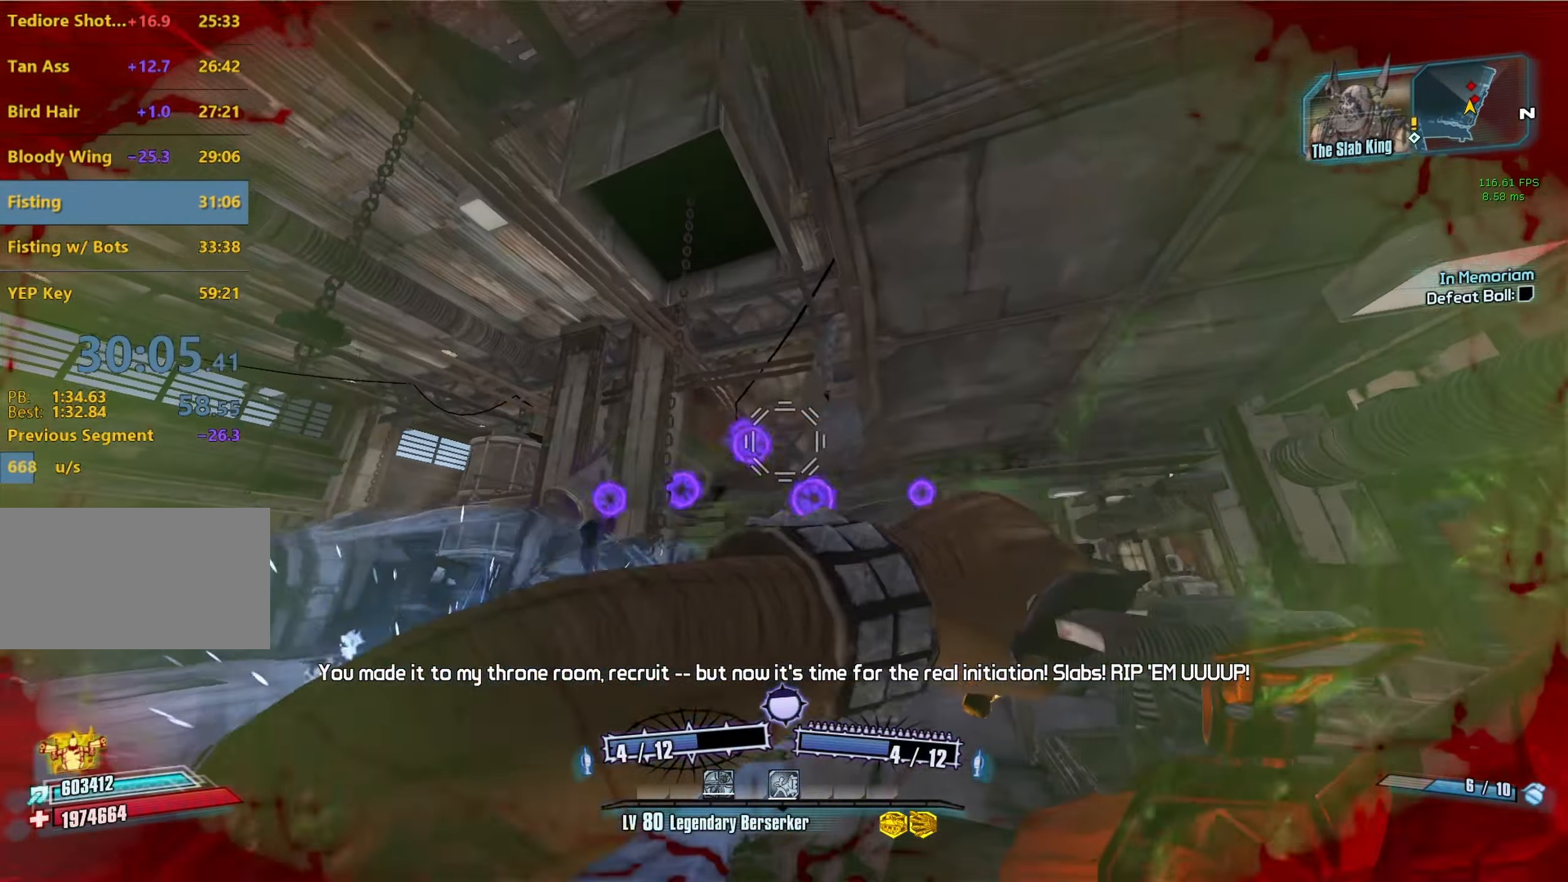
{"keys": [], "mouse": [], "events": [[233, "s", "up"]]}
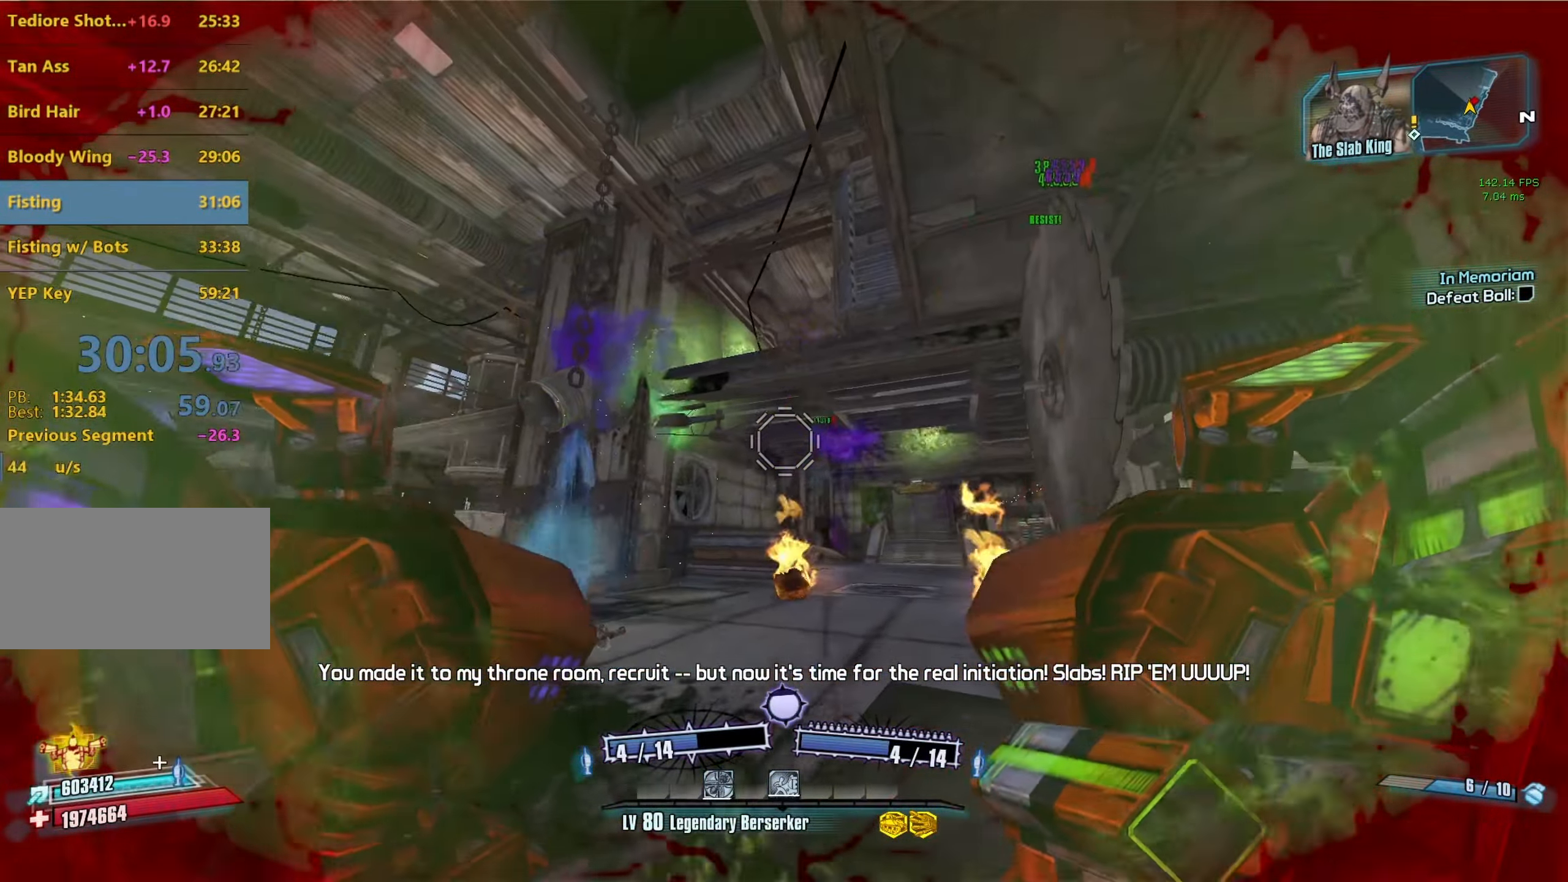
{"keys": [], "mouse": ["right"], "events": [[383, "mouse_left", "down"], [383, "mouse_right", "down"], [483, "mouse_left", "up"]]}
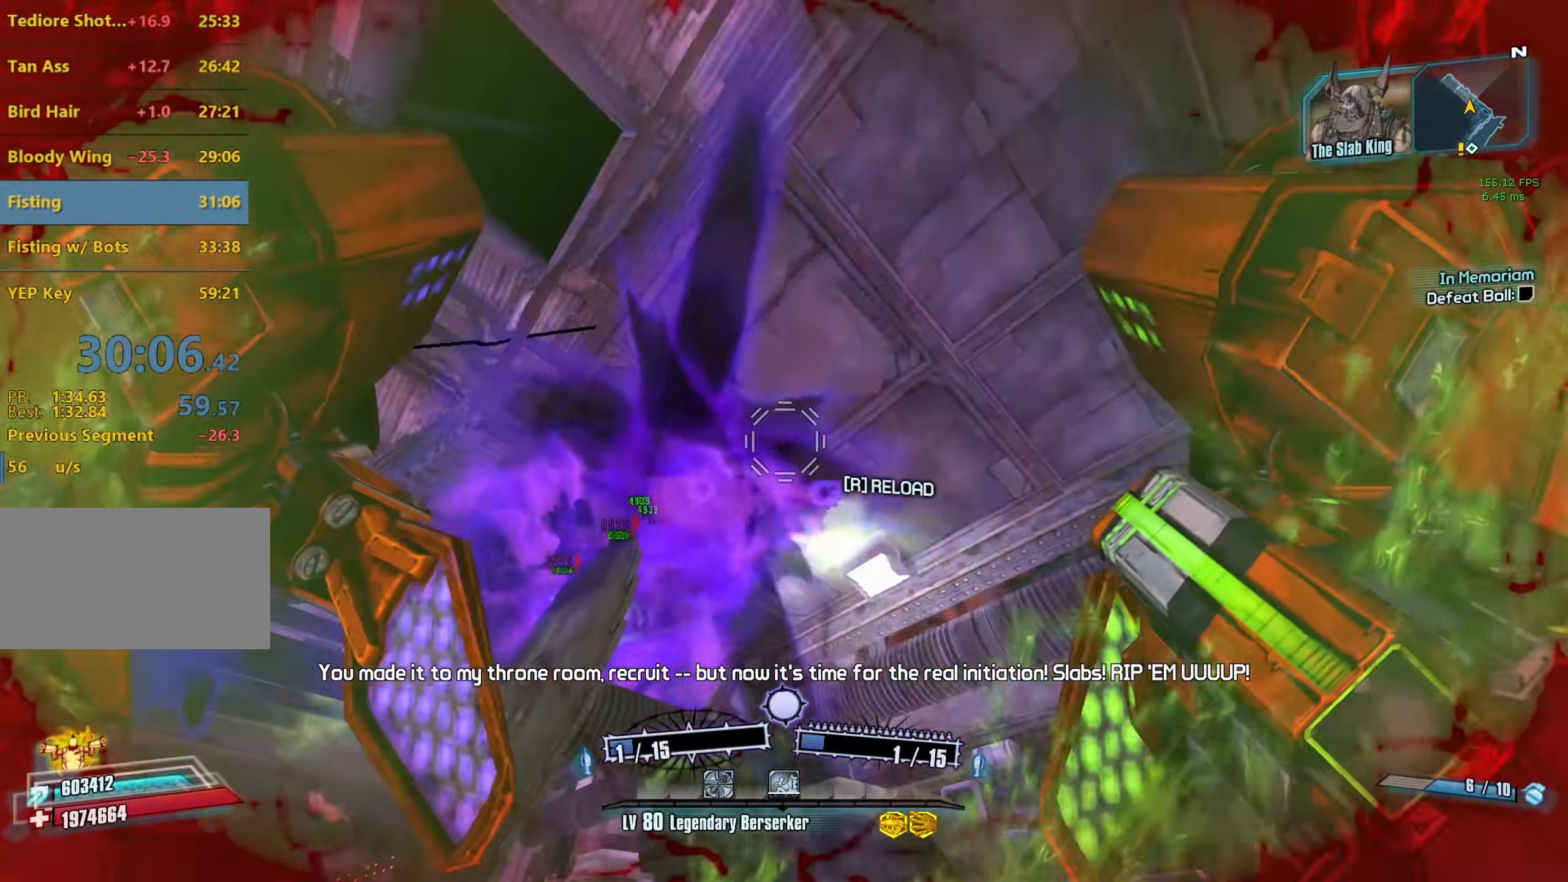
{"keys": [], "mouse": [], "events": [[17, "mouse_right", "up"], [117, "c", "down"], [167, "c", "up"]]}
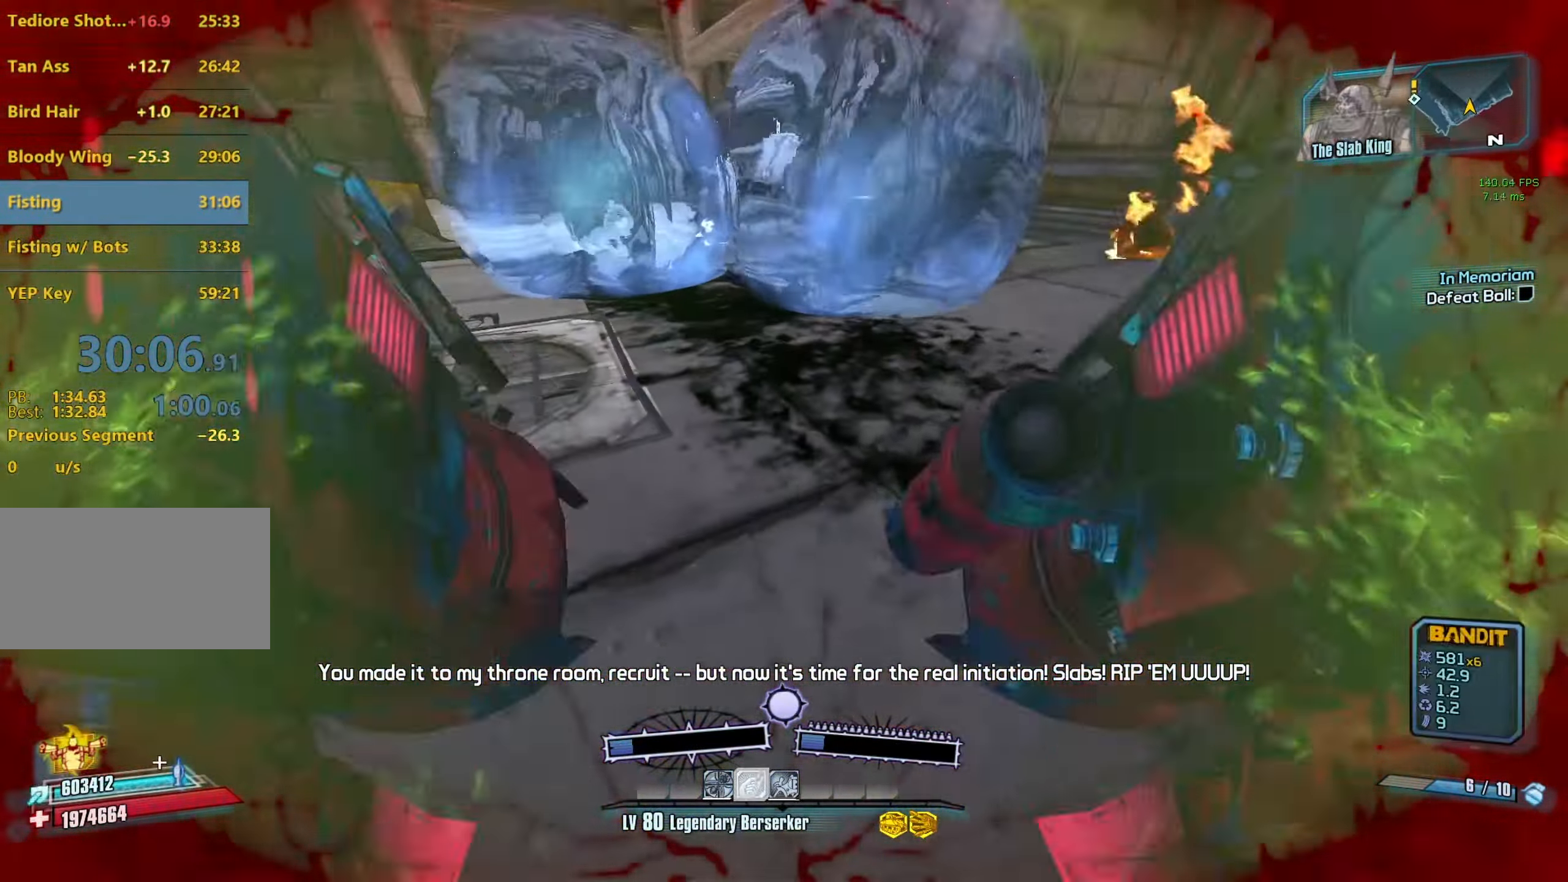
{"keys": [], "mouse": [], "events": [[33, "s", "down"], [83, "mouse_left", "down"], [83, "mouse_right", "down"], [233, "mouse_right", "up"], [267, "c", "down"], [267, "mouse_left", "up"], [317, "c", "up"], [417, "s", "up"]]}
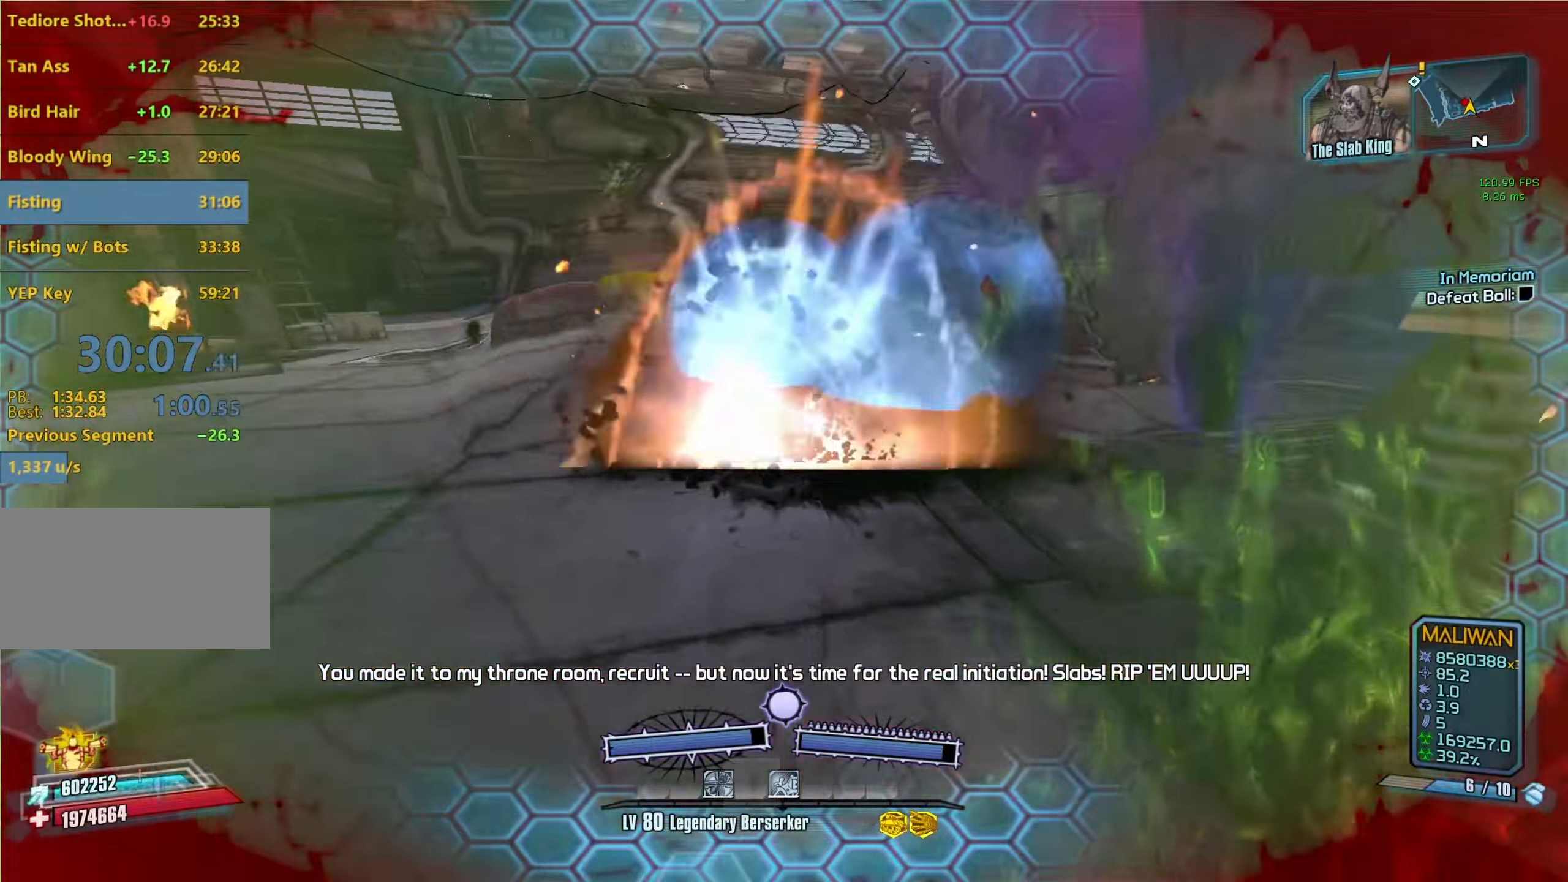
{"keys": ["w"], "mouse": [], "events": [[350, "w", "down"]]}